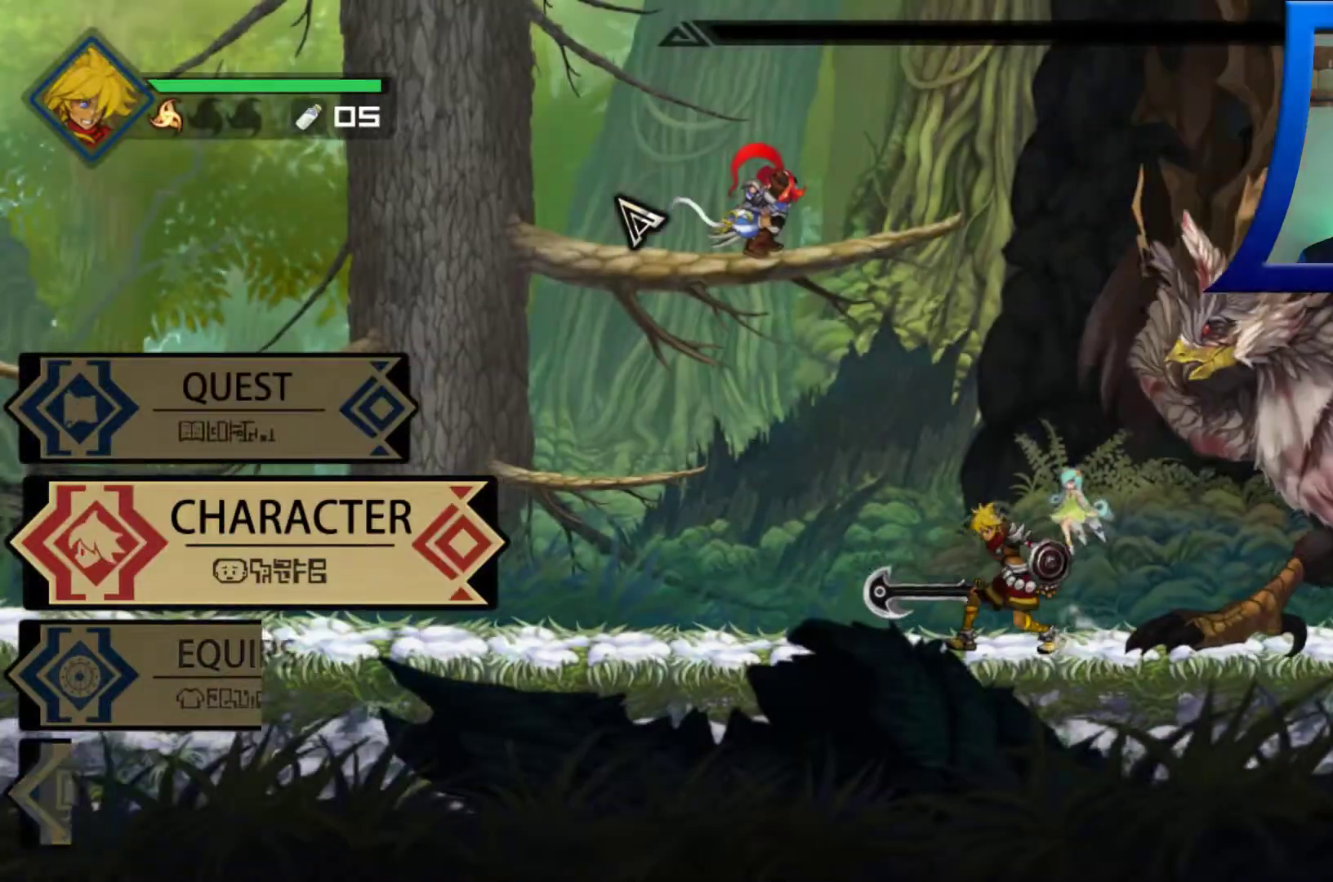
Gameplay with a controller (Xbox layout); each line is a JSON object with the inputs held at the frame after it. "events" lists button and stick changes between this image and that frame as [ms after this image, input, new state], when the widget could be followed in between. Not read: L2.
{"buttons": [], "left_stick": "right", "right_stick": "center", "events": [[83, "left_stick", "down-left"], [383, "left_stick", "left"], [500, "left_stick", "right"]]}
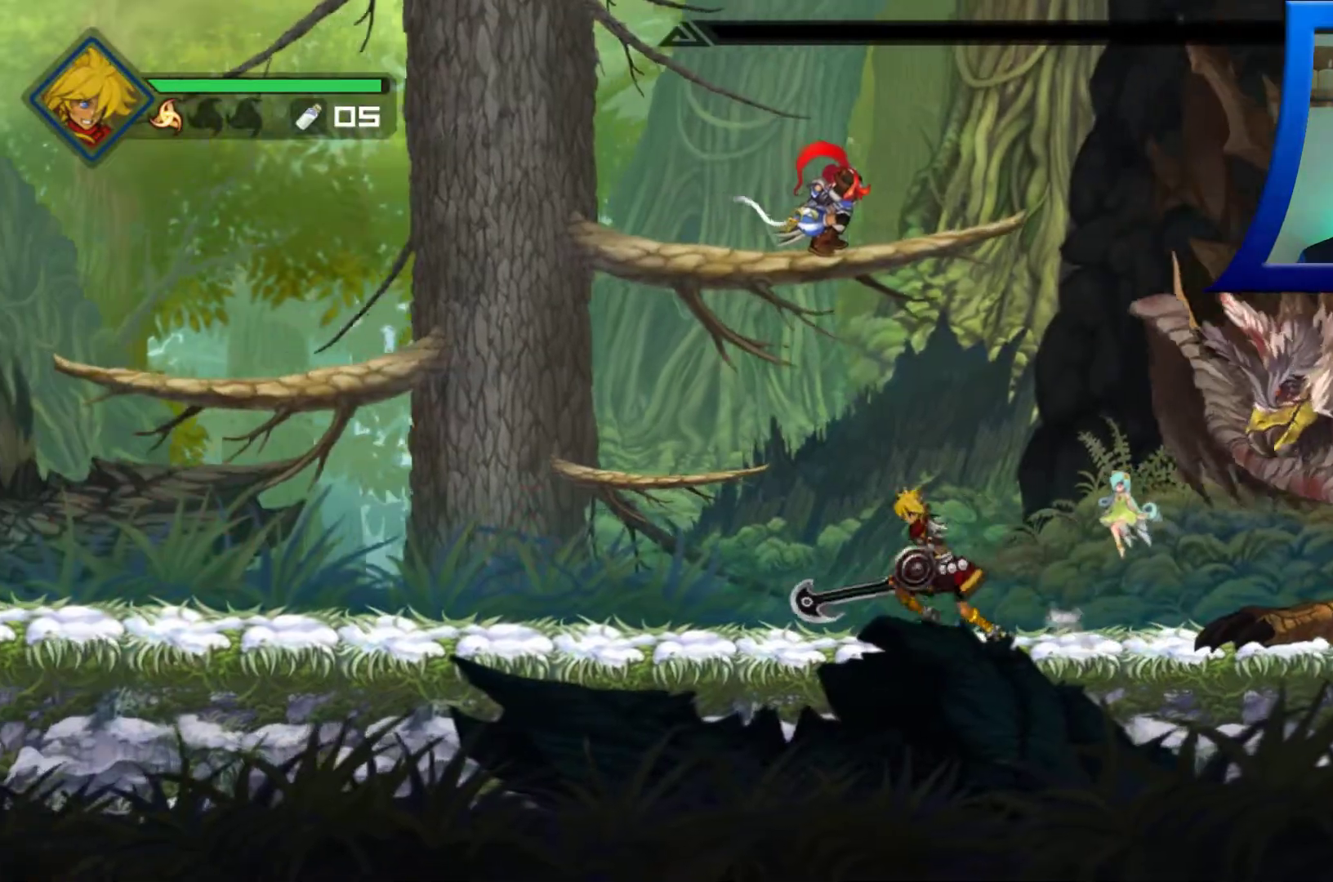
{"buttons": ["A"], "left_stick": "center", "right_stick": "center", "events": [[383, "left_stick", "center"], [467, "A", "down"]]}
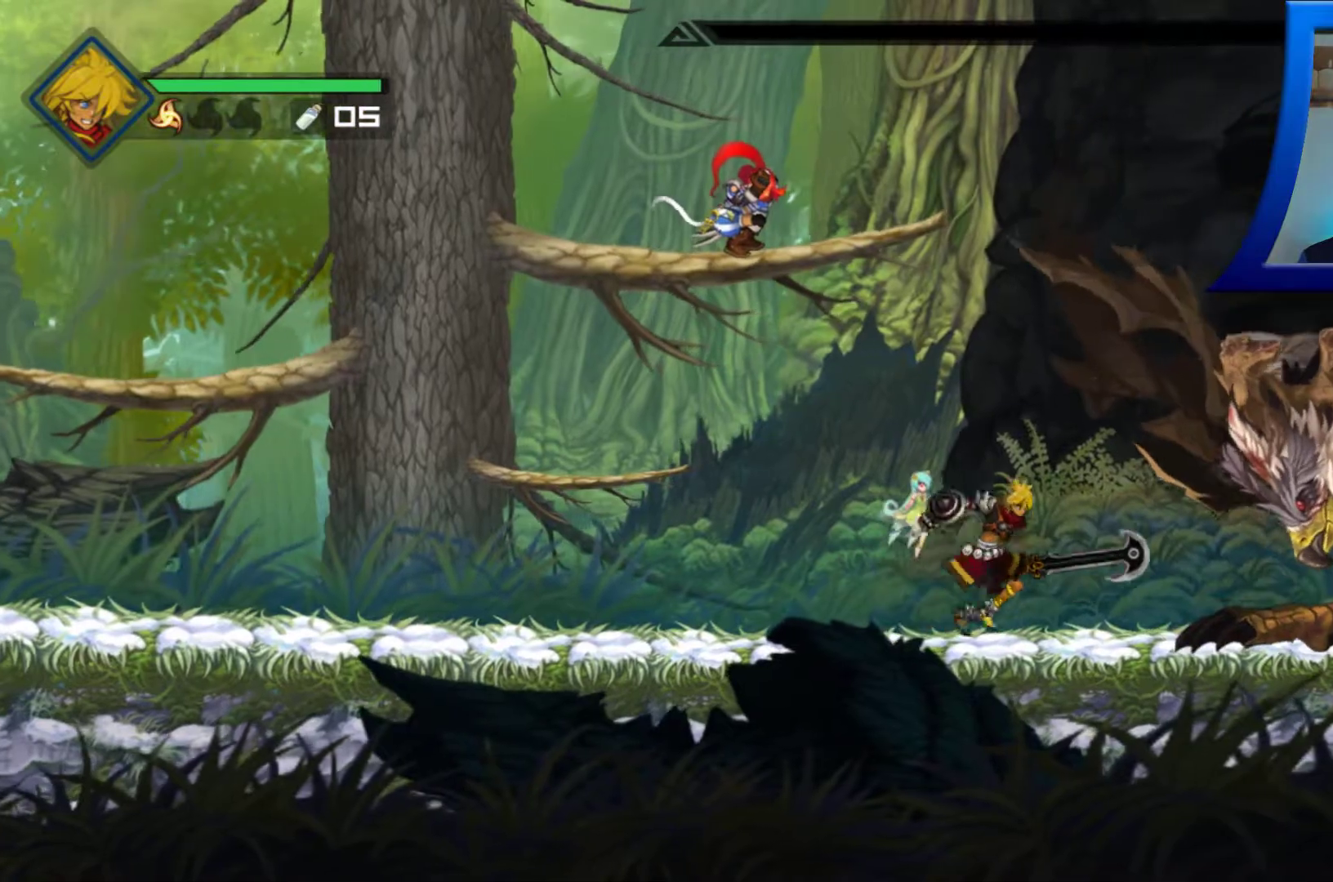
{"buttons": ["B"], "left_stick": "center", "right_stick": "center", "events": [[50, "A", "up"], [283, "A", "down"], [350, "A", "up"], [467, "B", "down"]]}
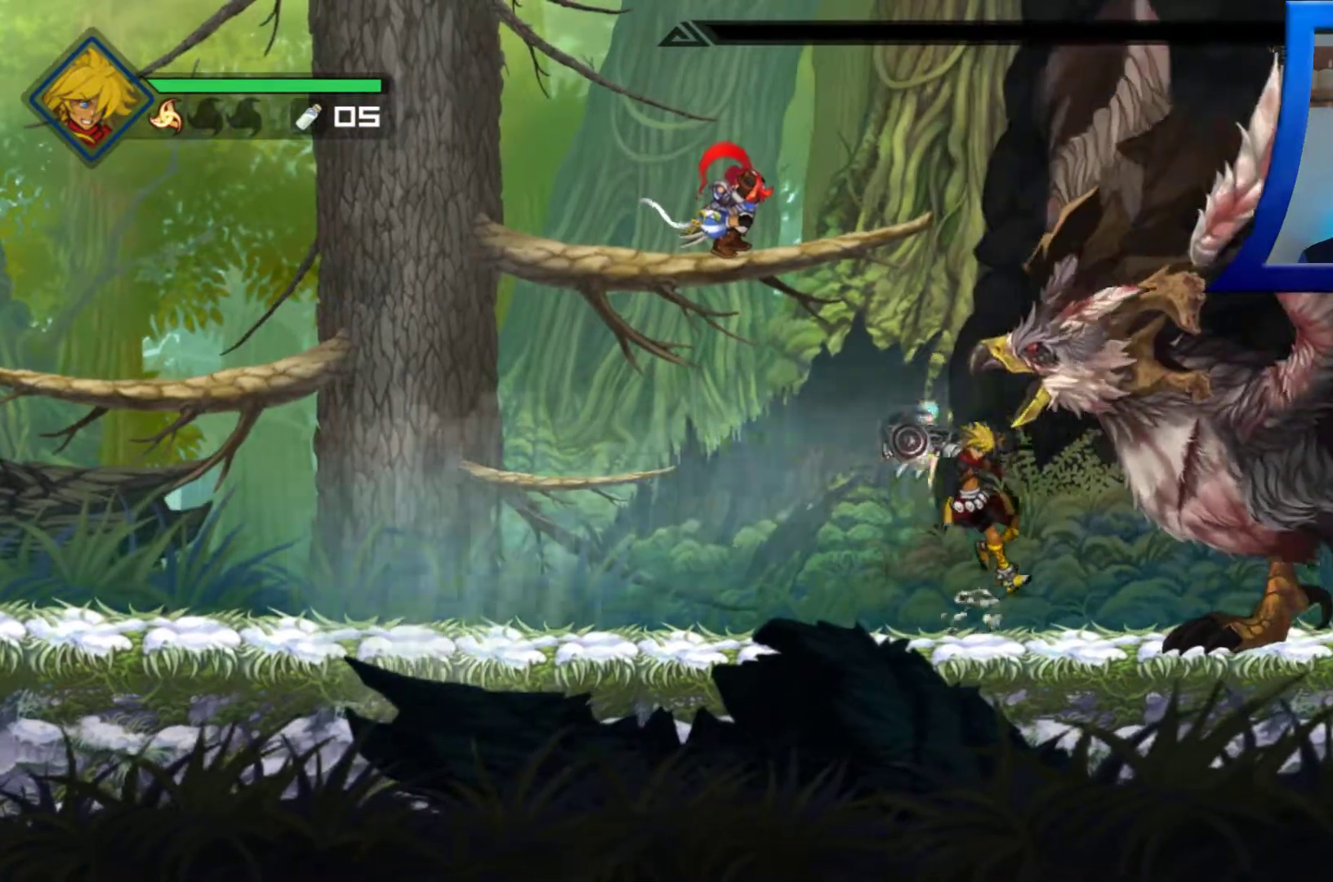
{"buttons": [], "left_stick": "right", "right_stick": "center", "events": [[83, "B", "up"], [333, "left_stick", "right"]]}
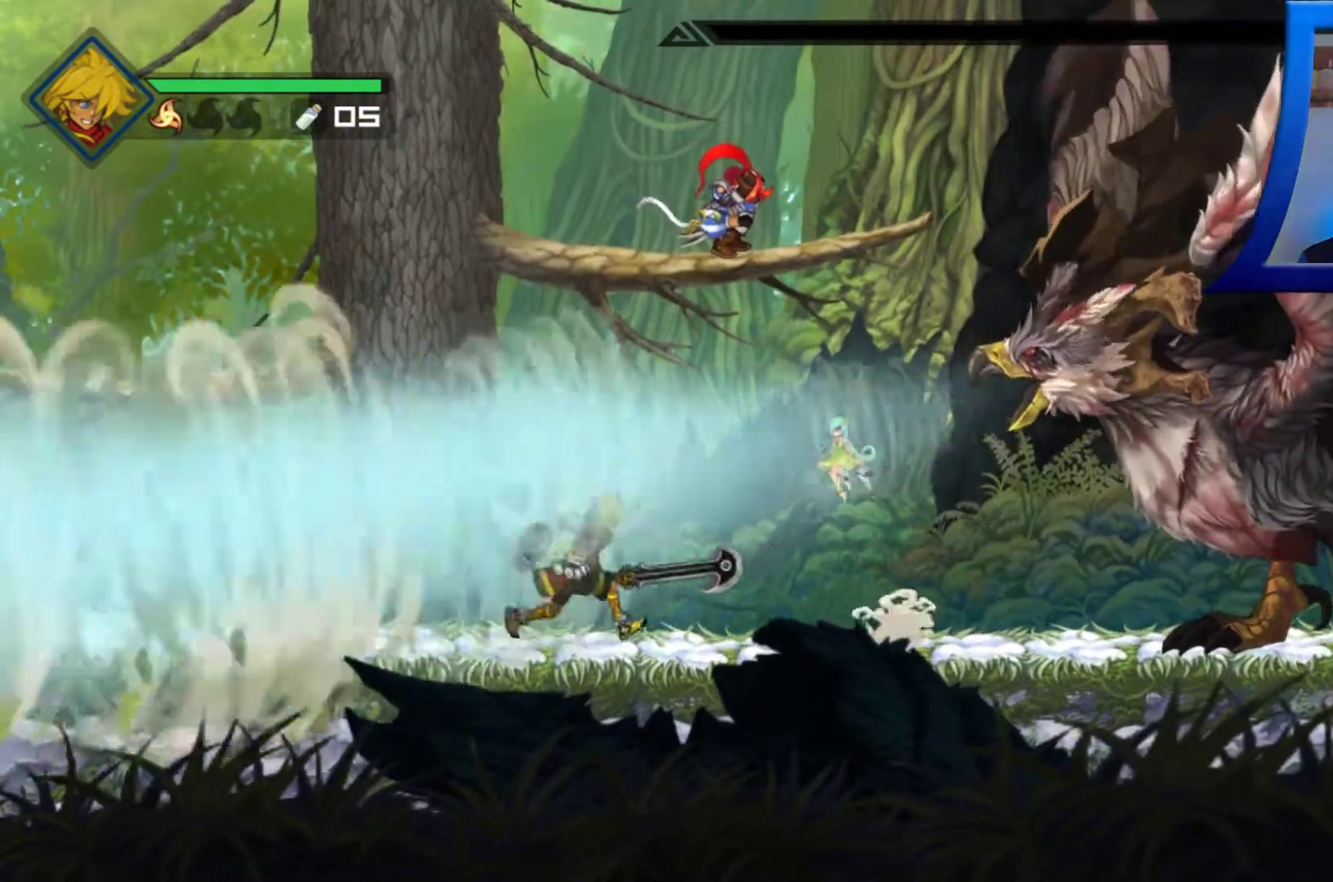
{"buttons": [], "left_stick": "right", "right_stick": "center", "events": []}
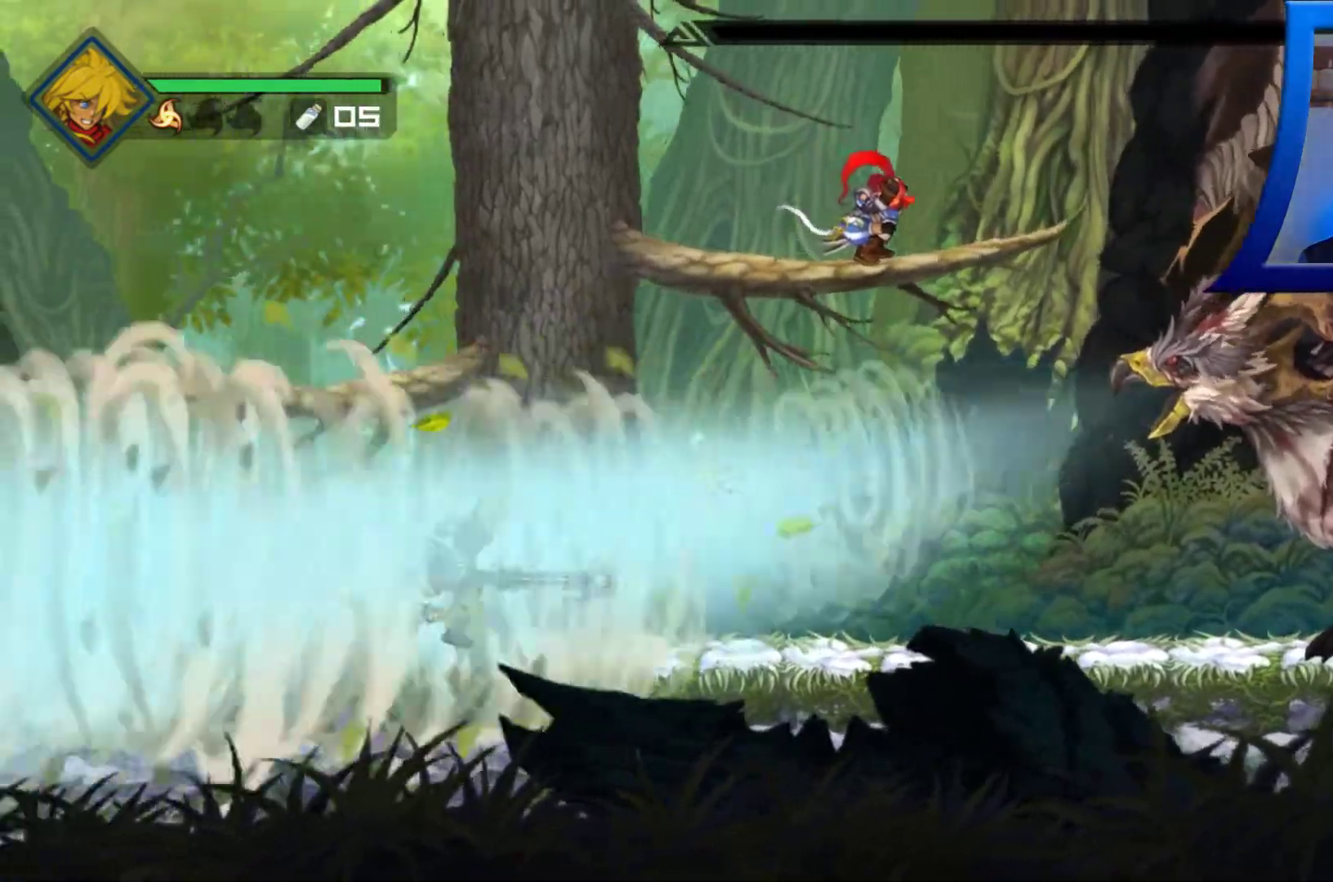
{"buttons": [], "left_stick": "right", "right_stick": "center", "events": []}
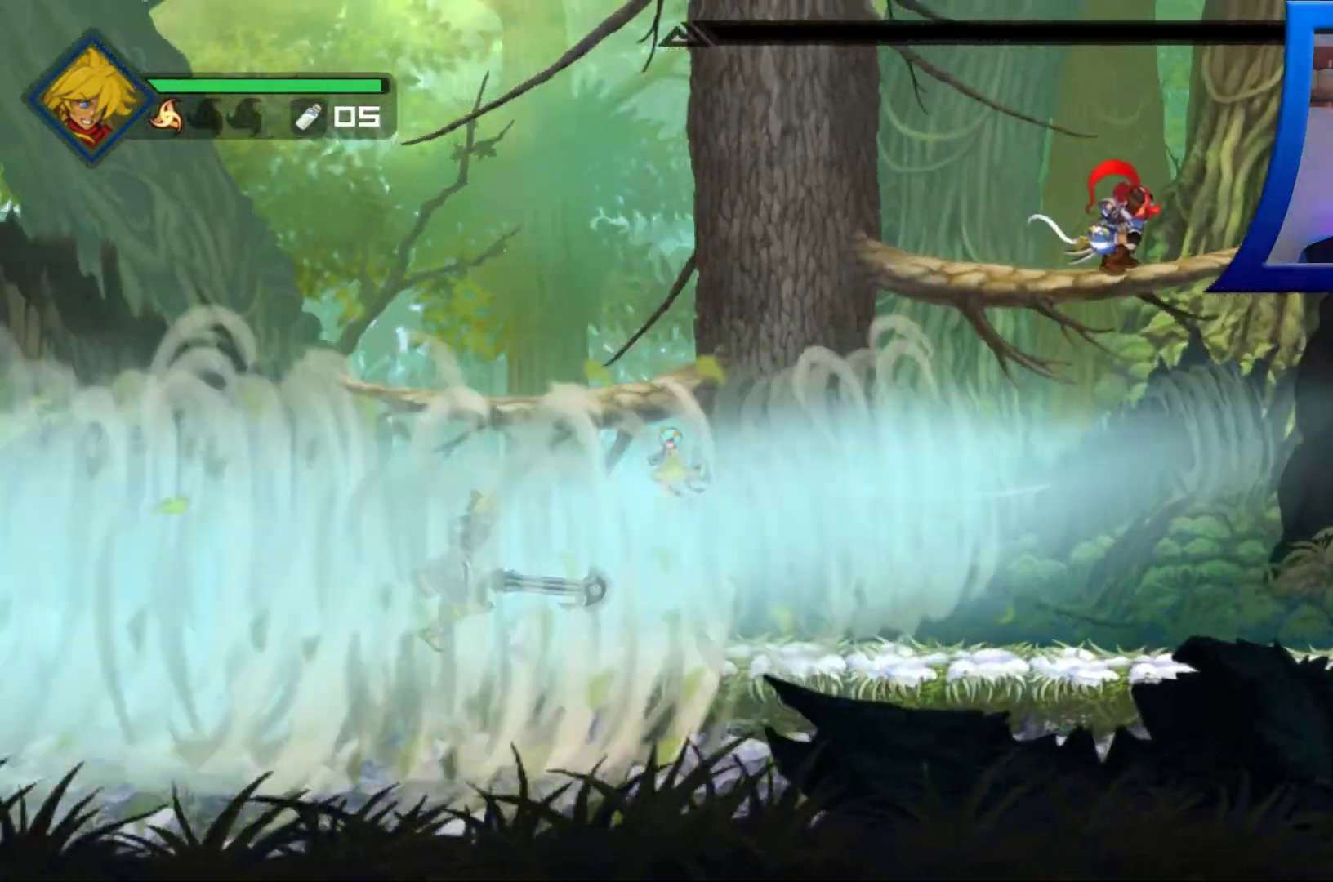
{"buttons": ["L3"], "left_stick": "right", "right_stick": "center", "events": [[333, "L3", "down"]]}
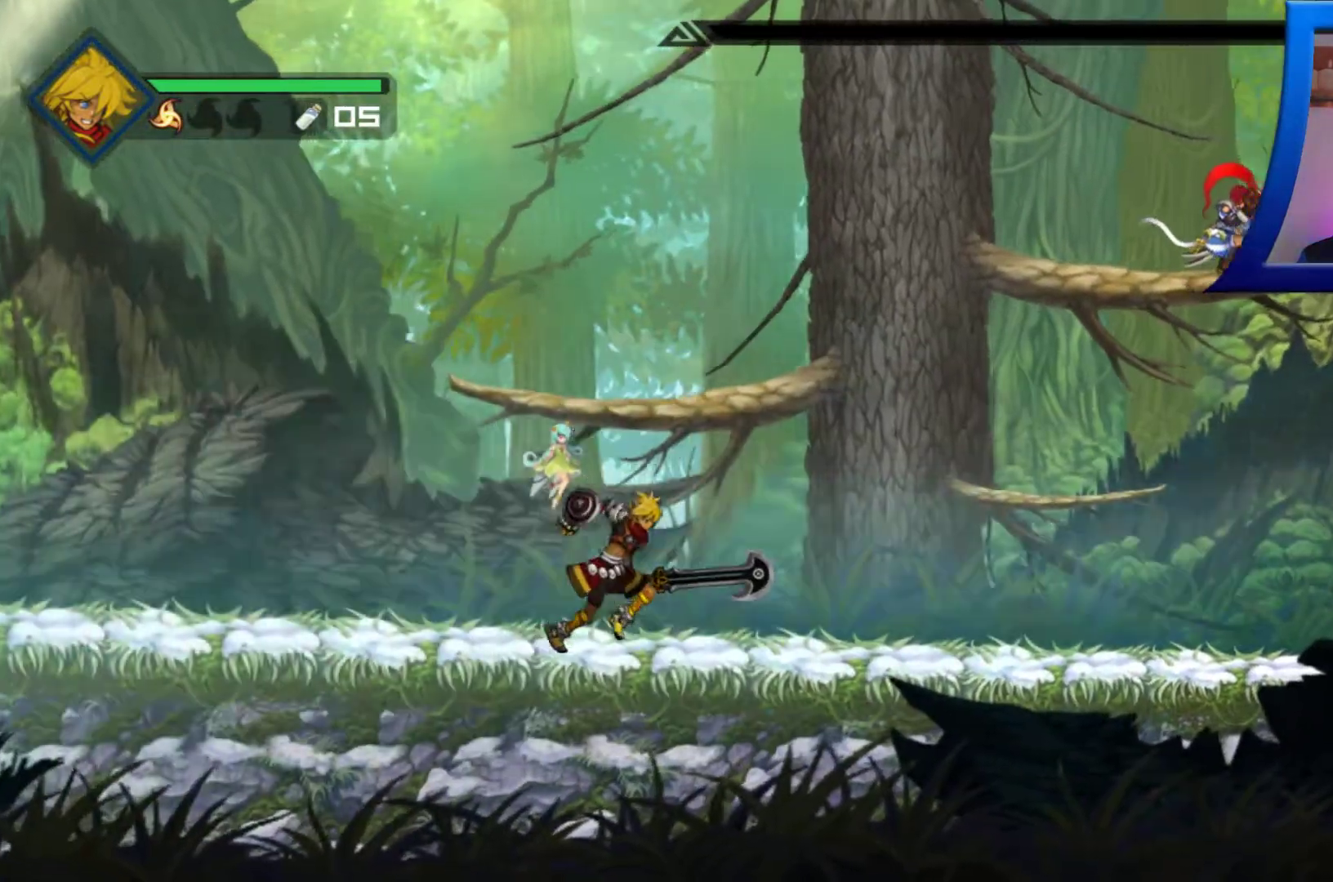
{"buttons": ["R3"], "left_stick": "right", "right_stick": "center", "events": [[100, "L3", "up"], [267, "R1", "down"], [317, "R1", "up"], [367, "R3", "down"]]}
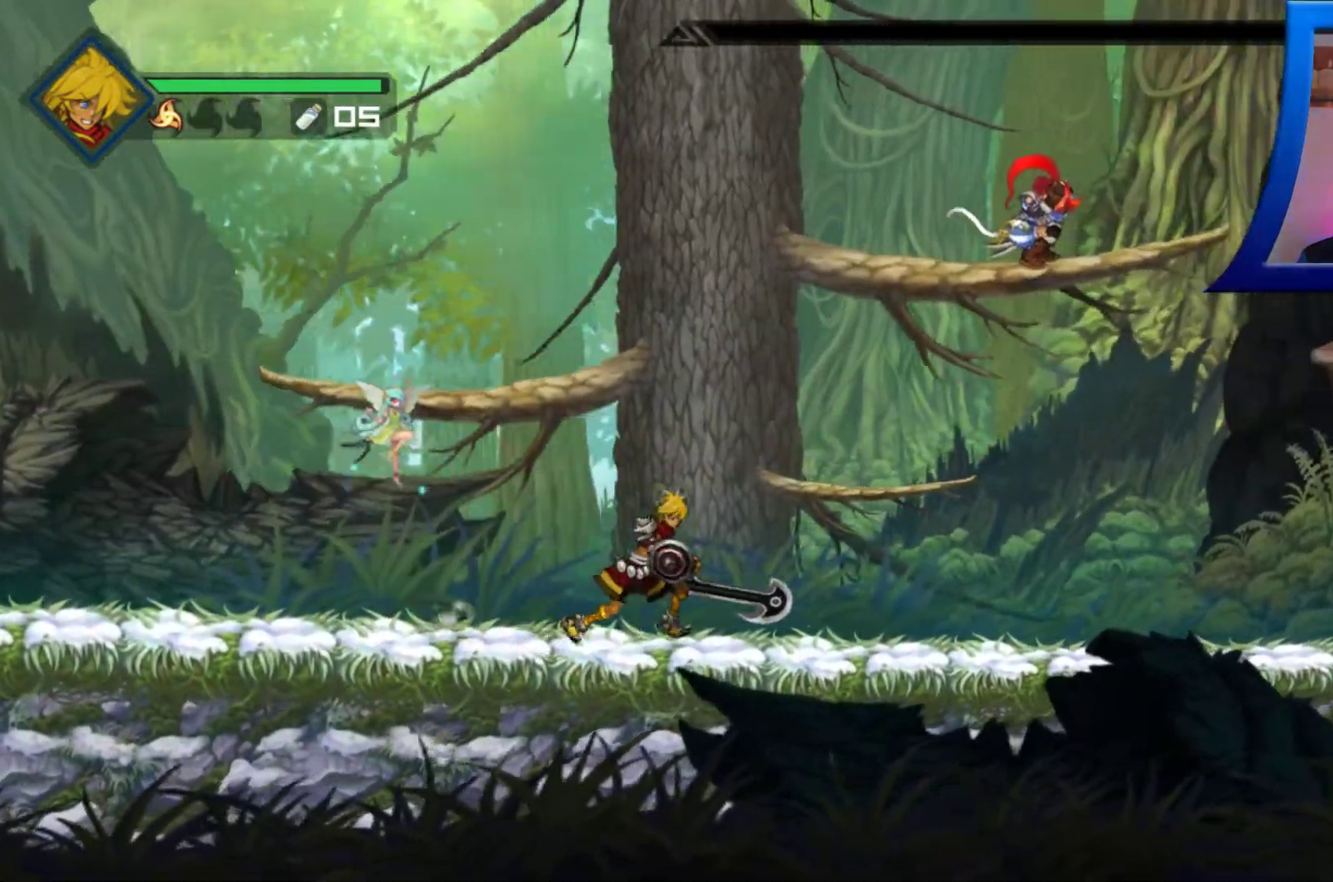
{"buttons": [], "left_stick": "up-right", "right_stick": "center", "events": [[300, "R3", "up"], [450, "left_stick", "up-right"]]}
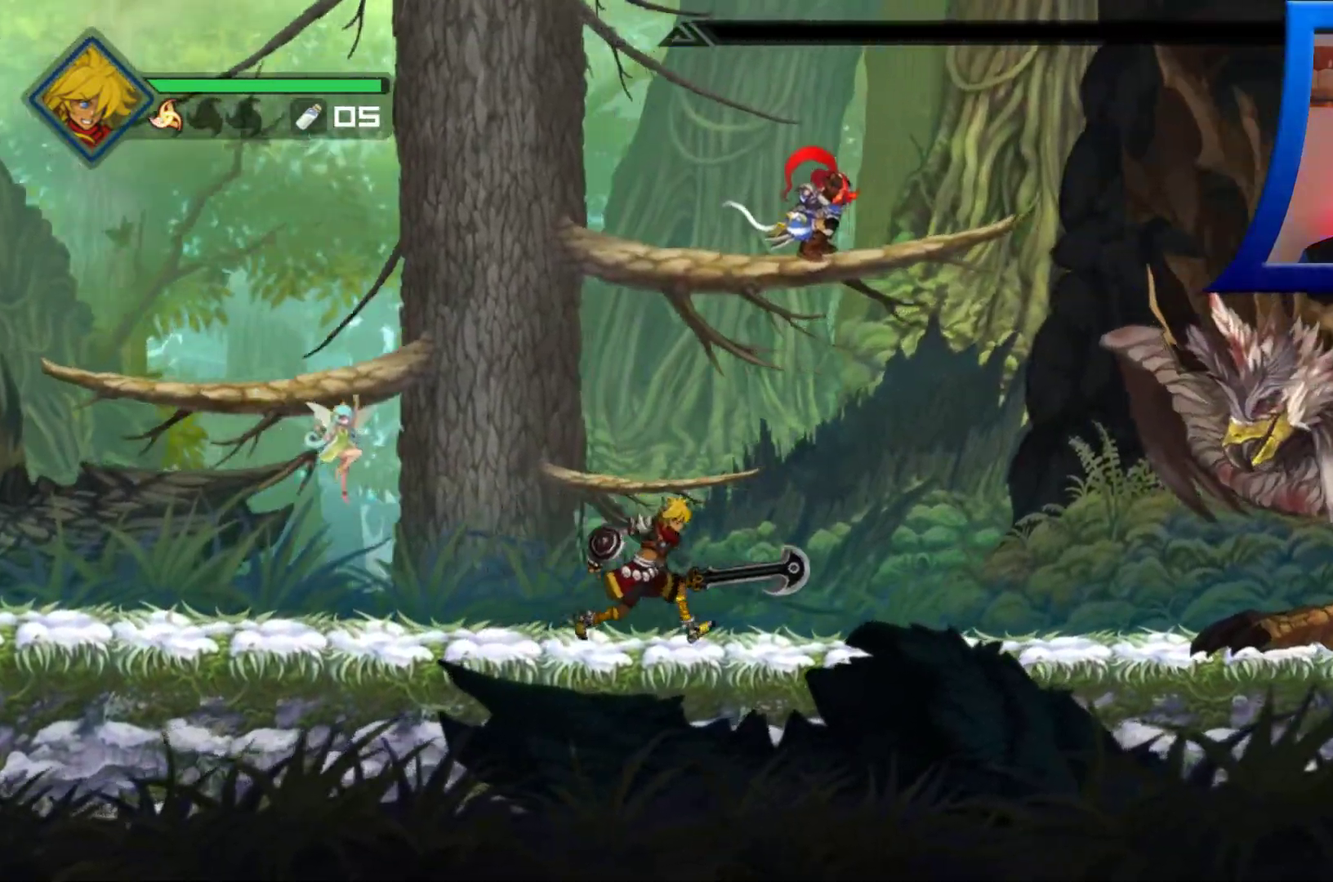
{"buttons": ["B"], "left_stick": "up", "right_stick": "center", "events": [[283, "L3", "down"], [283, "R1", "down"], [317, "left_stick", "right"], [350, "R1", "up"], [383, "Y", "down"], [467, "B", "down"], [467, "L3", "up"], [467, "Y", "up"], [500, "left_stick", "up"]]}
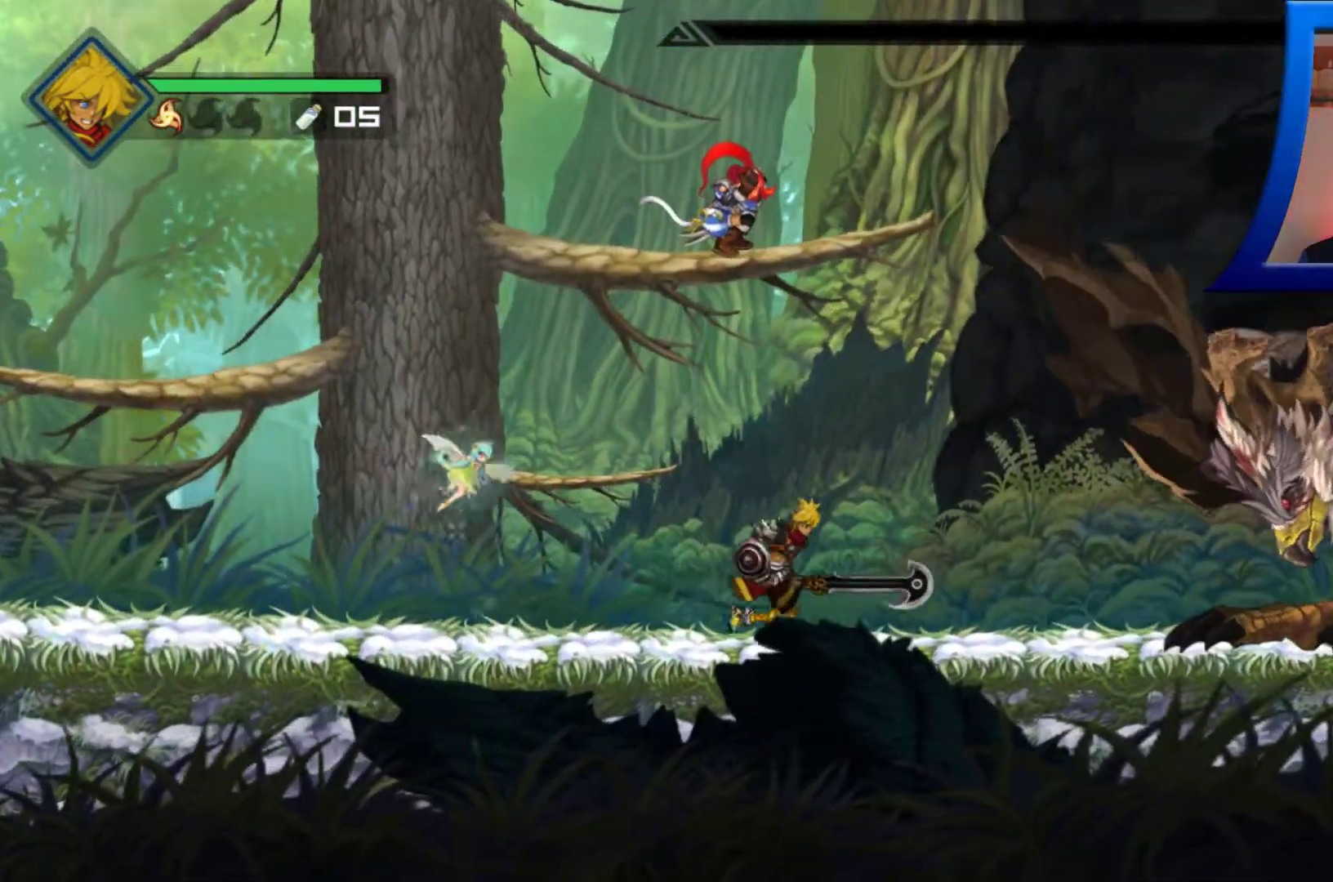
{"buttons": [], "left_stick": "down-left", "right_stick": "center", "events": [[67, "left_stick", "center"], [83, "R3", "down"], [100, "B", "up"], [217, "left_stick", "down-left"], [350, "R3", "up"]]}
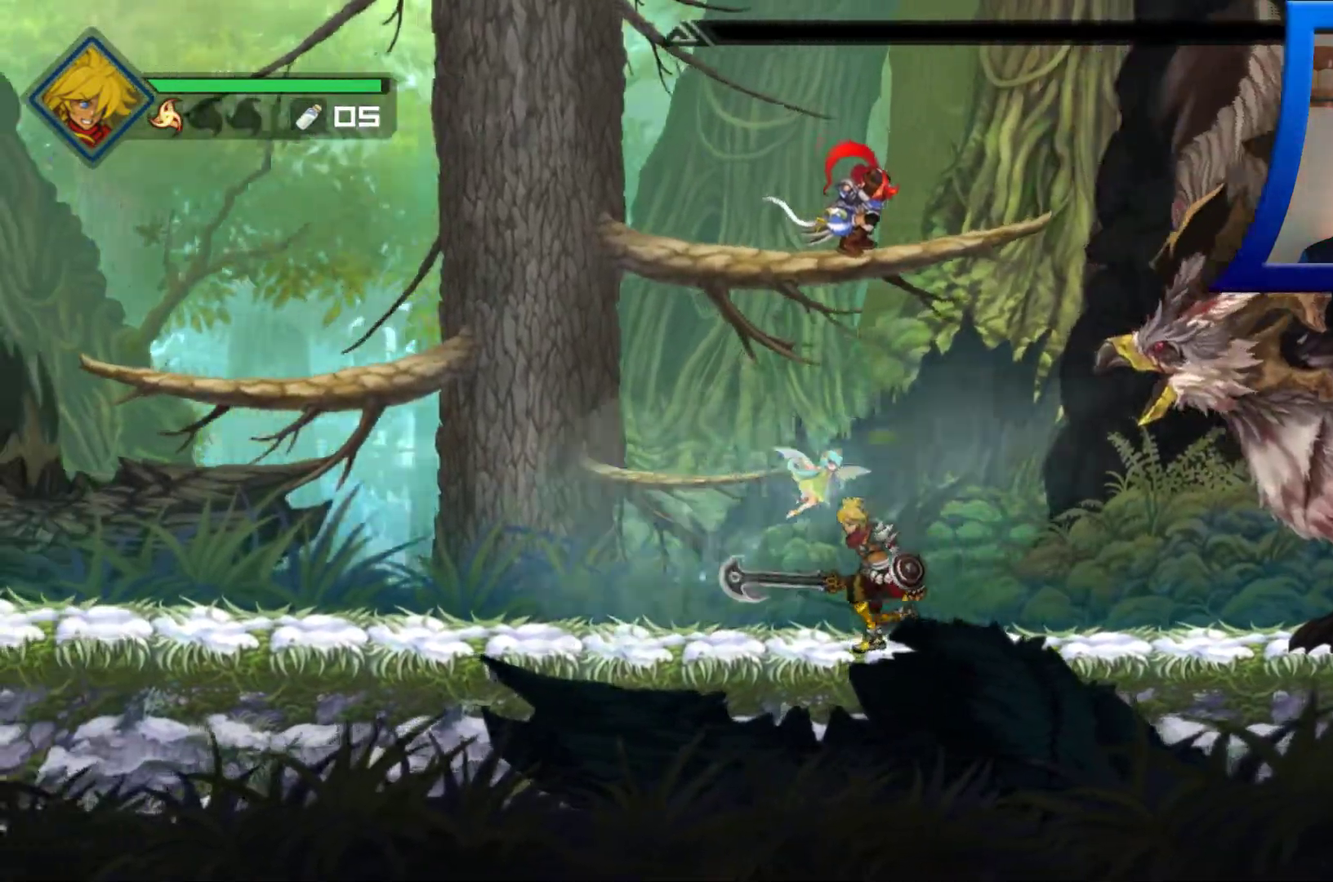
{"buttons": [], "left_stick": "right", "right_stick": "center", "events": [[233, "left_stick", "right"]]}
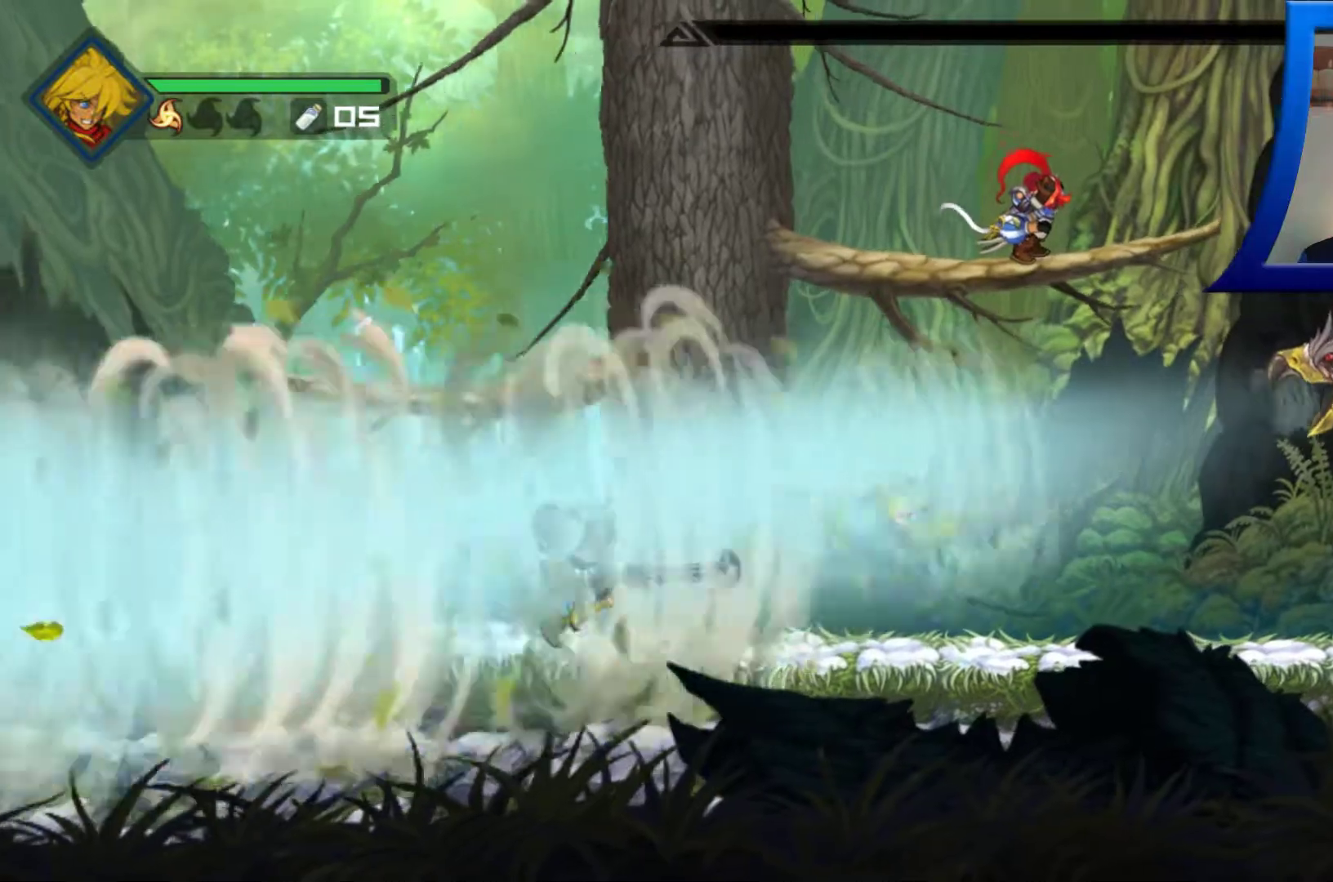
{"buttons": ["L3"], "left_stick": "right", "right_stick": "center", "events": [[183, "L1", "down"], [233, "L1", "up"], [433, "L3", "down"]]}
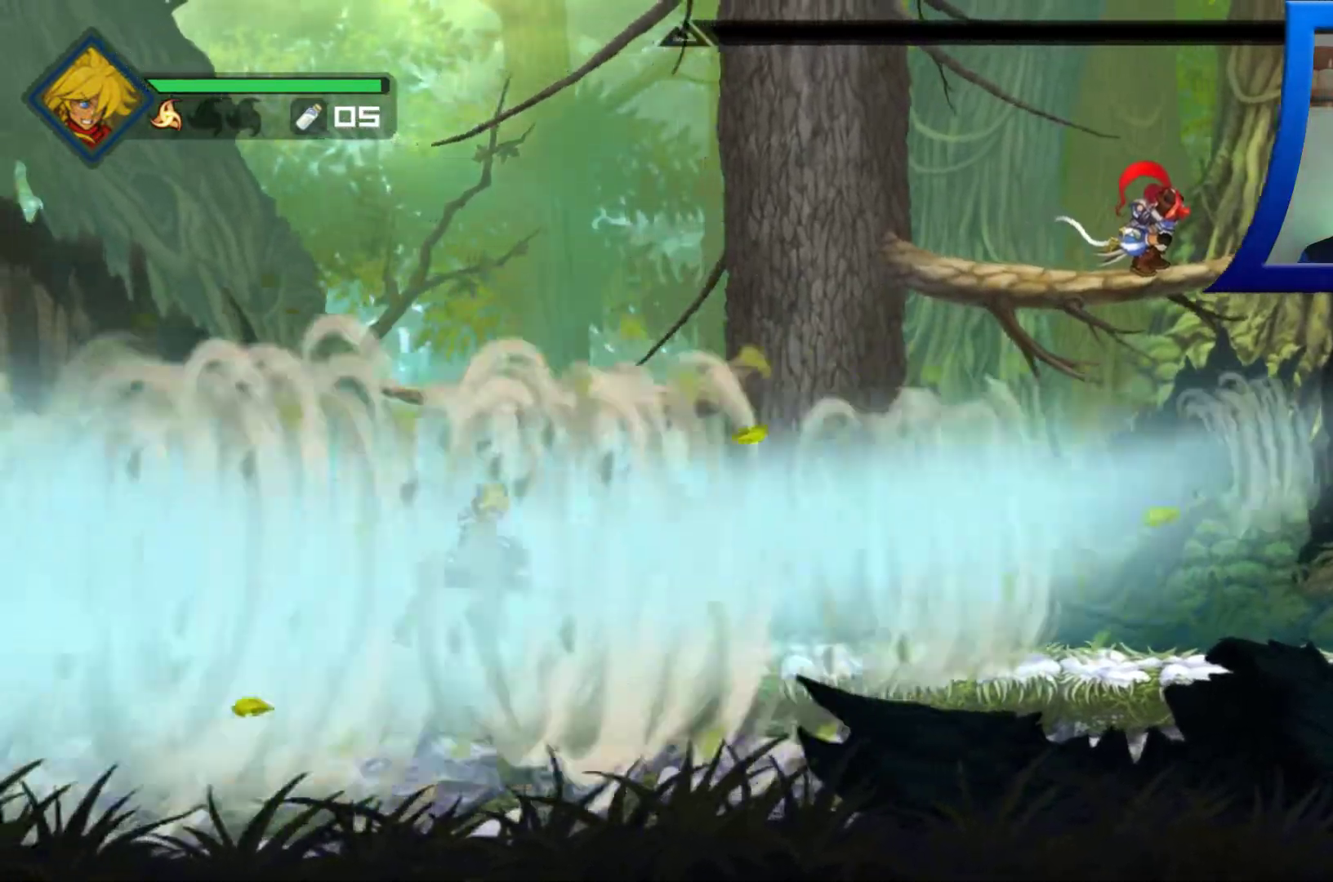
{"buttons": [], "left_stick": "right", "right_stick": "center", "events": [[267, "L3", "up"]]}
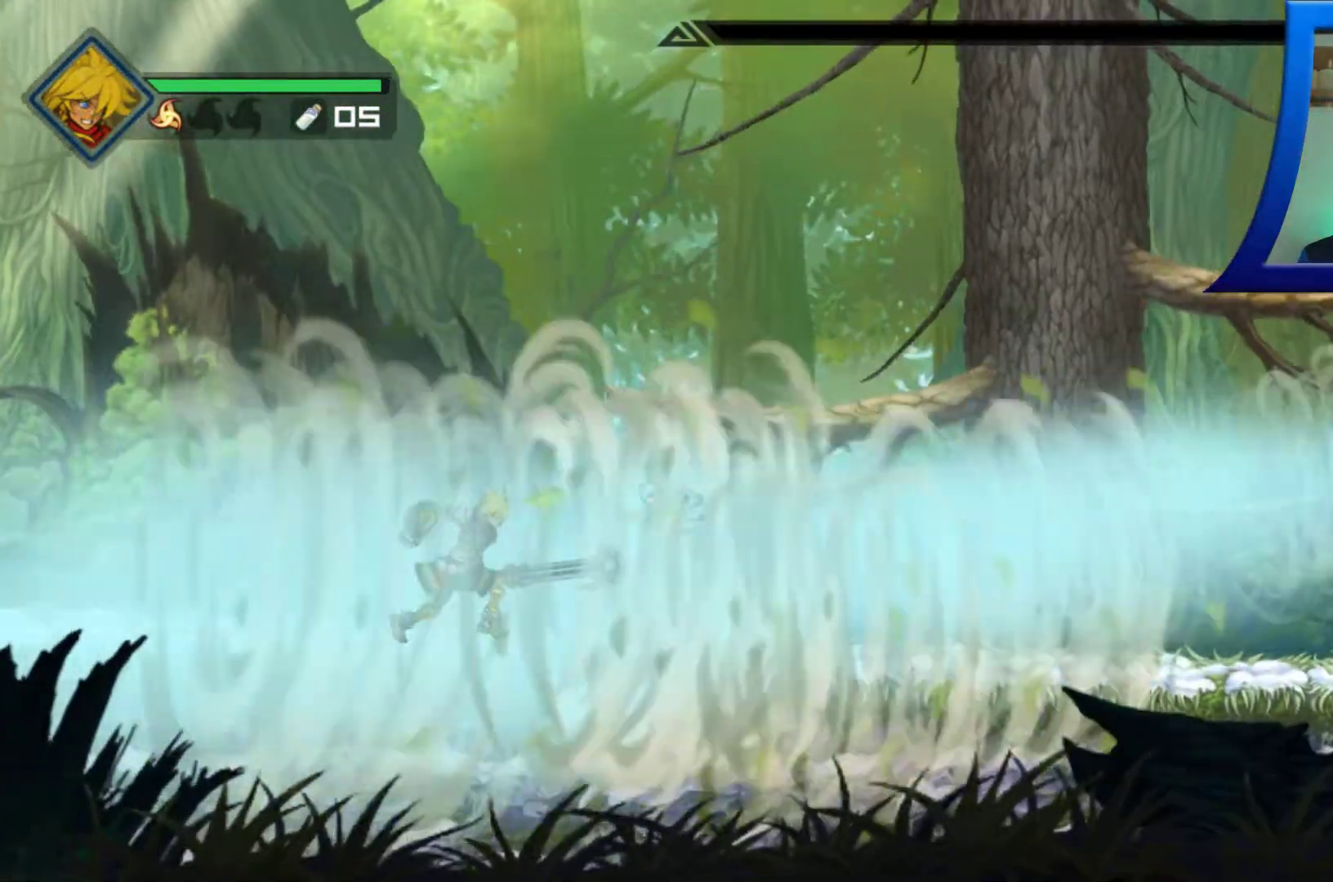
{"buttons": [], "left_stick": "right", "right_stick": "center", "events": []}
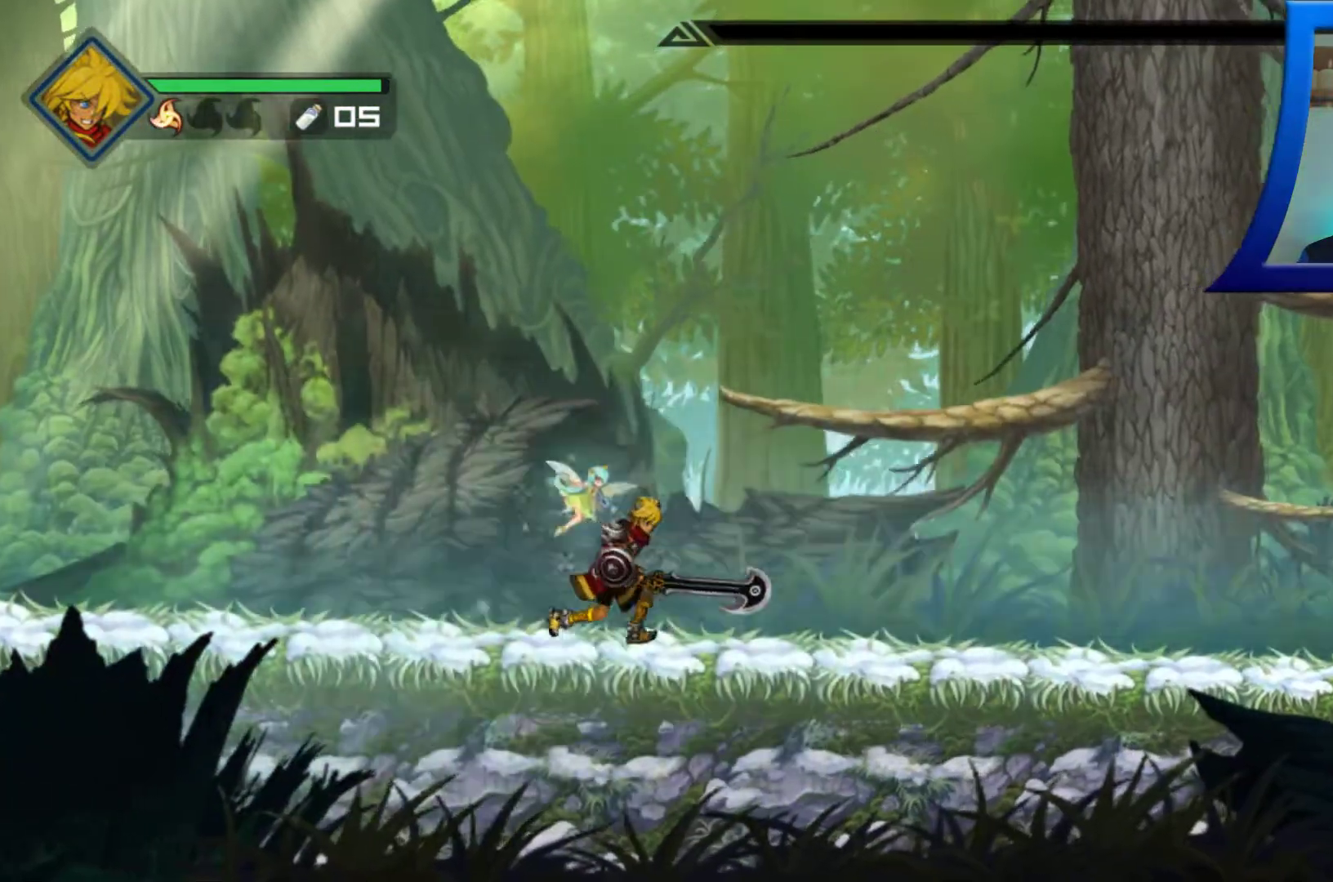
{"buttons": ["R2"], "left_stick": "right", "right_stick": "center", "events": [[483, "R2", "down"]]}
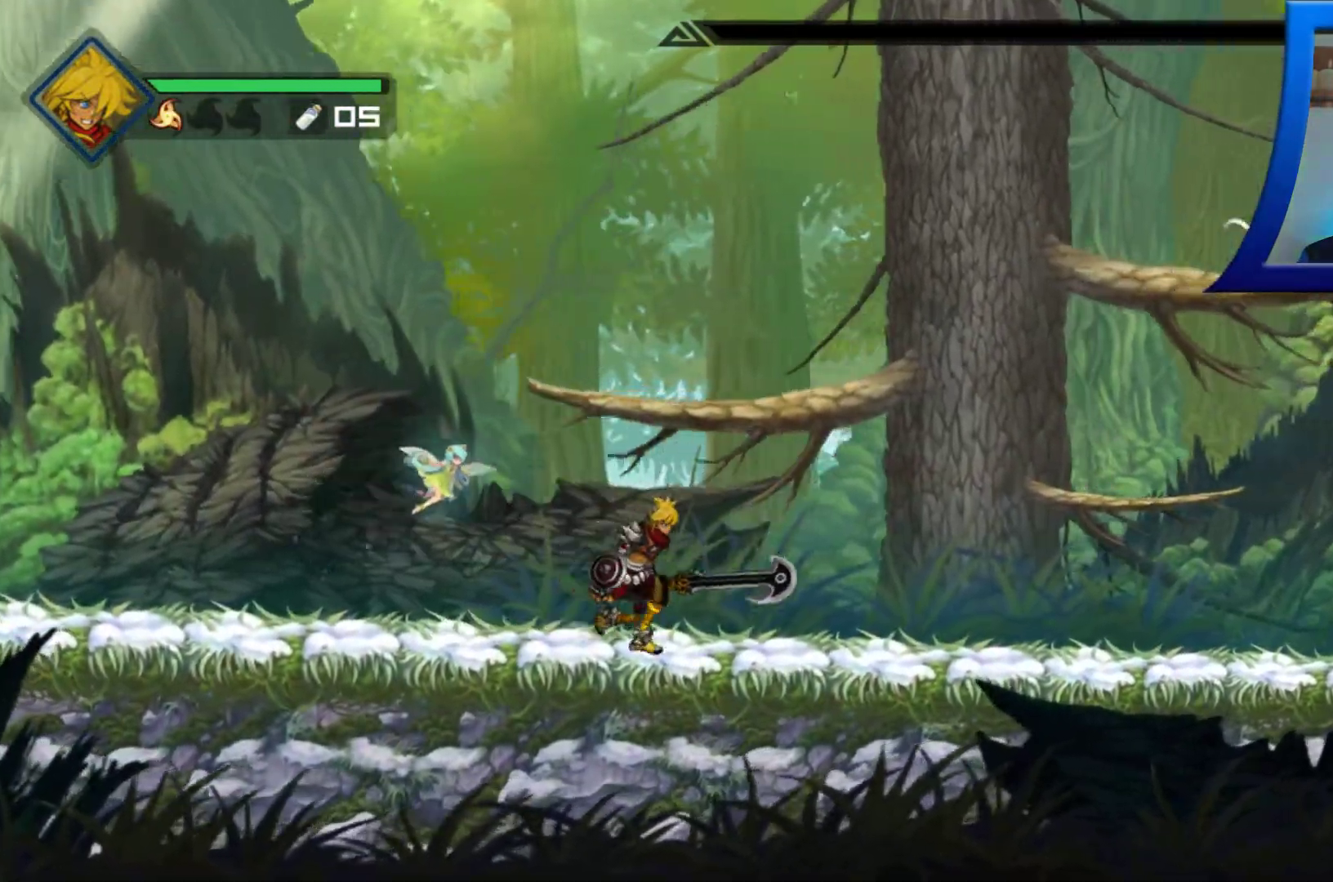
{"buttons": ["R2"], "left_stick": "right", "right_stick": "center", "events": [[117, "R2", "up"], [167, "R2", "down"], [267, "R2", "up"], [333, "R2", "down"], [433, "R2", "up"], [433, "Y", "down"], [483, "R2", "down"], [483, "Y", "up"]]}
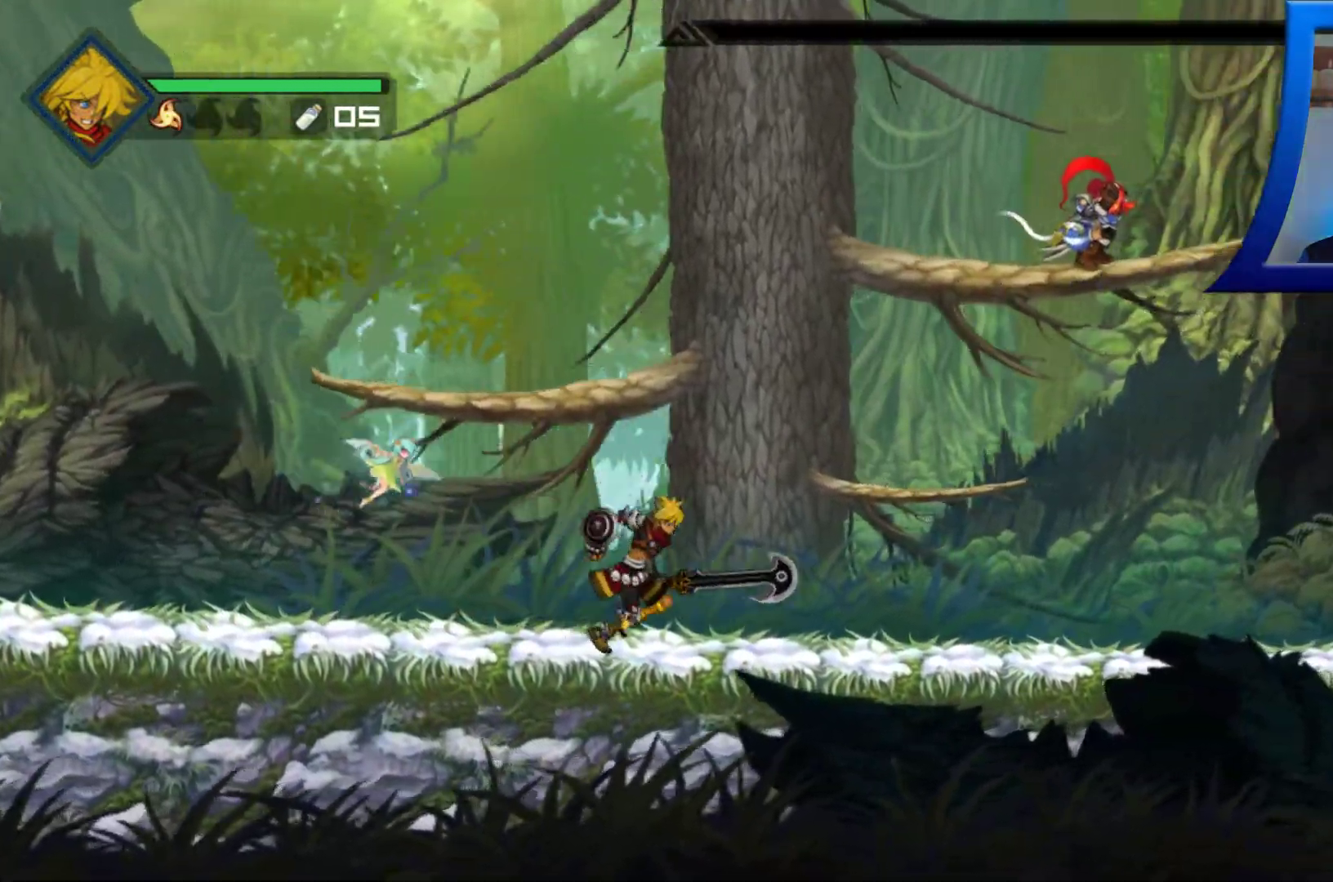
{"buttons": [], "left_stick": "right", "right_stick": "center", "events": [[117, "R2", "up"], [167, "R2", "down"], [283, "R2", "up"], [300, "R2", "down"], [450, "R2", "up"]]}
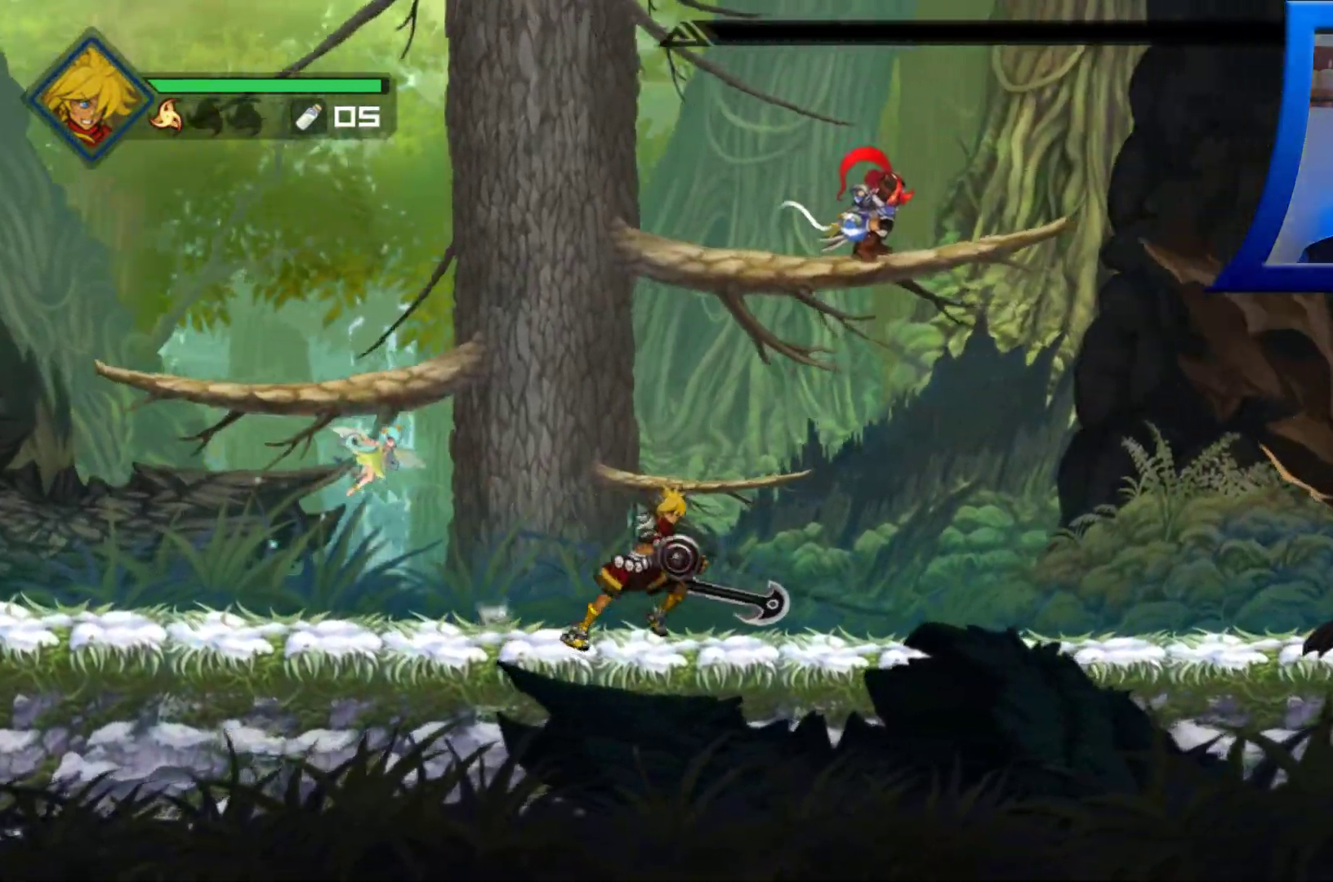
{"buttons": [], "left_stick": "right", "right_stick": "center", "events": [[17, "R2", "down"], [117, "left_stick", "center"], [183, "R2", "up"], [283, "R1", "down"], [300, "R1", "up"], [300, "left_stick", "right"]]}
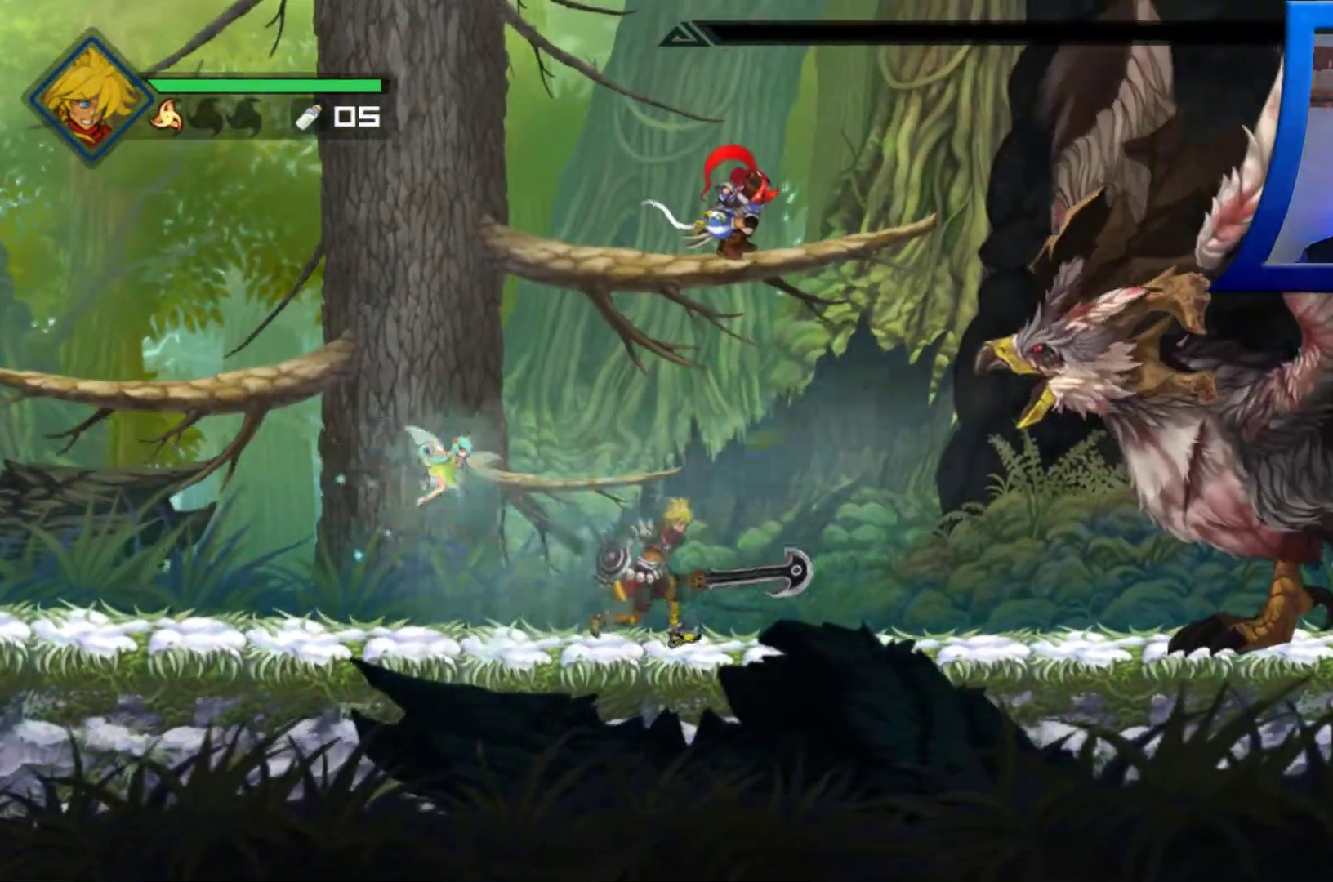
{"buttons": [], "left_stick": "right", "right_stick": "center", "events": []}
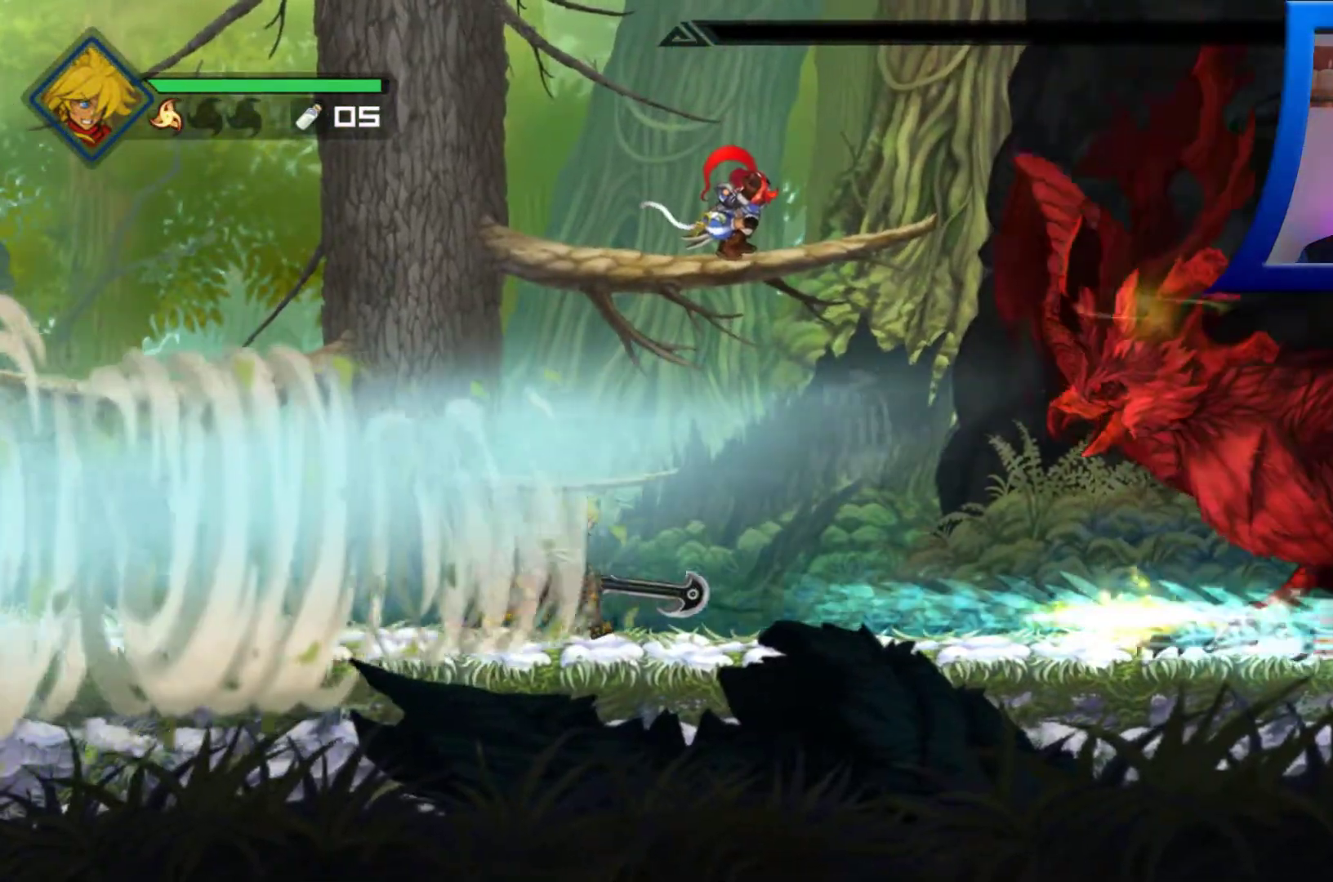
{"buttons": [], "left_stick": "right", "right_stick": "center", "events": []}
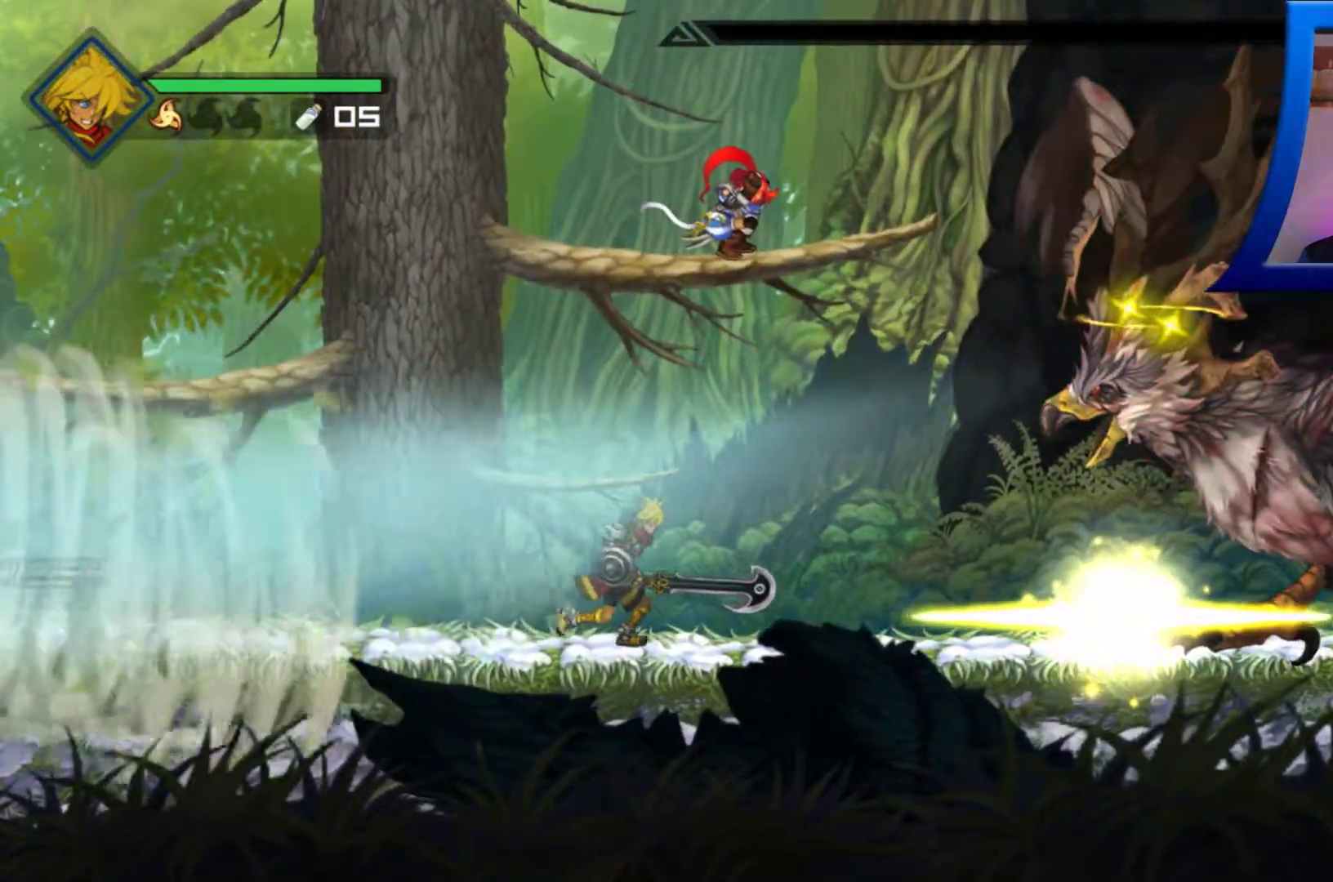
{"buttons": [], "left_stick": "right", "right_stick": "center", "events": []}
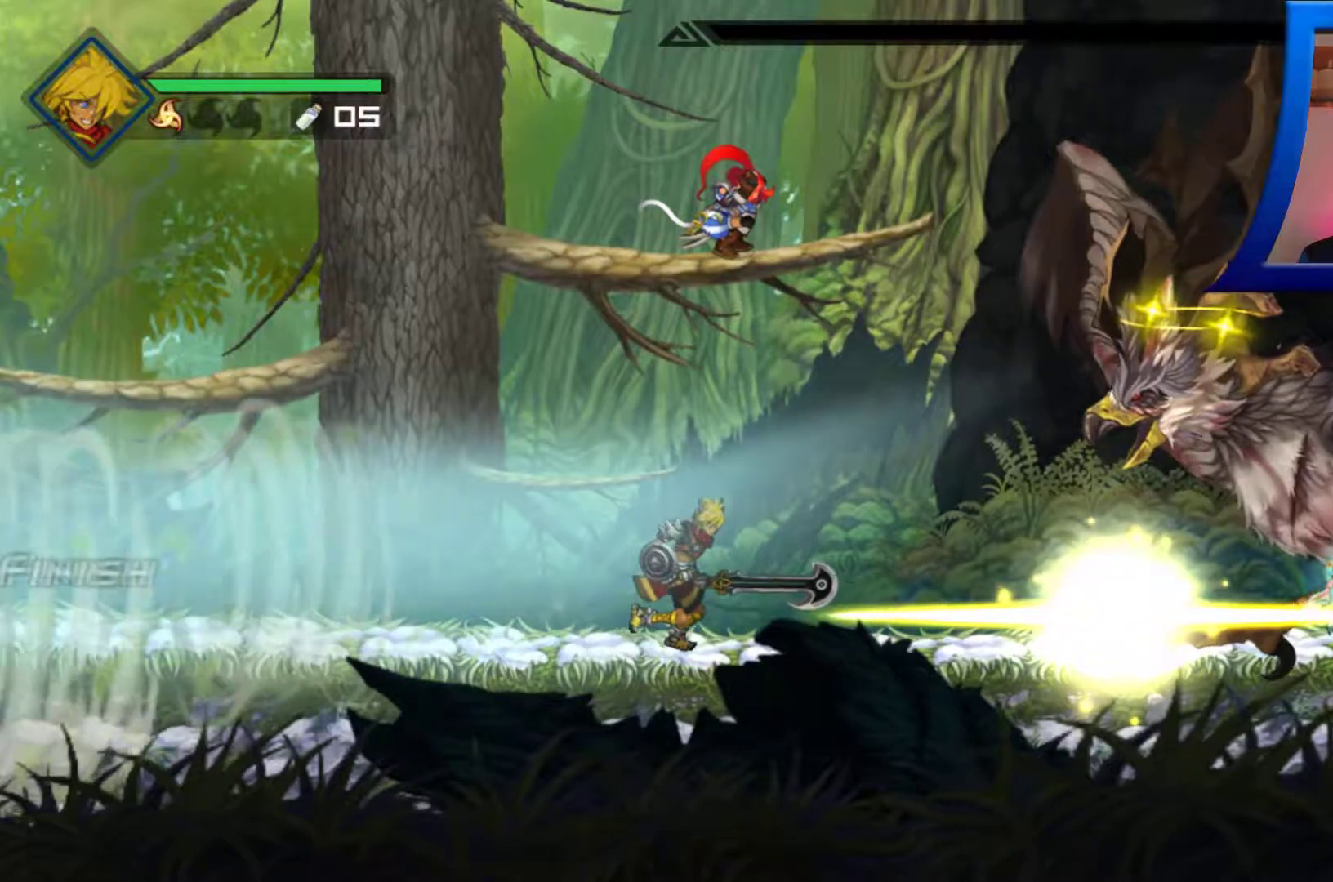
{"buttons": [], "left_stick": "right", "right_stick": "center", "events": []}
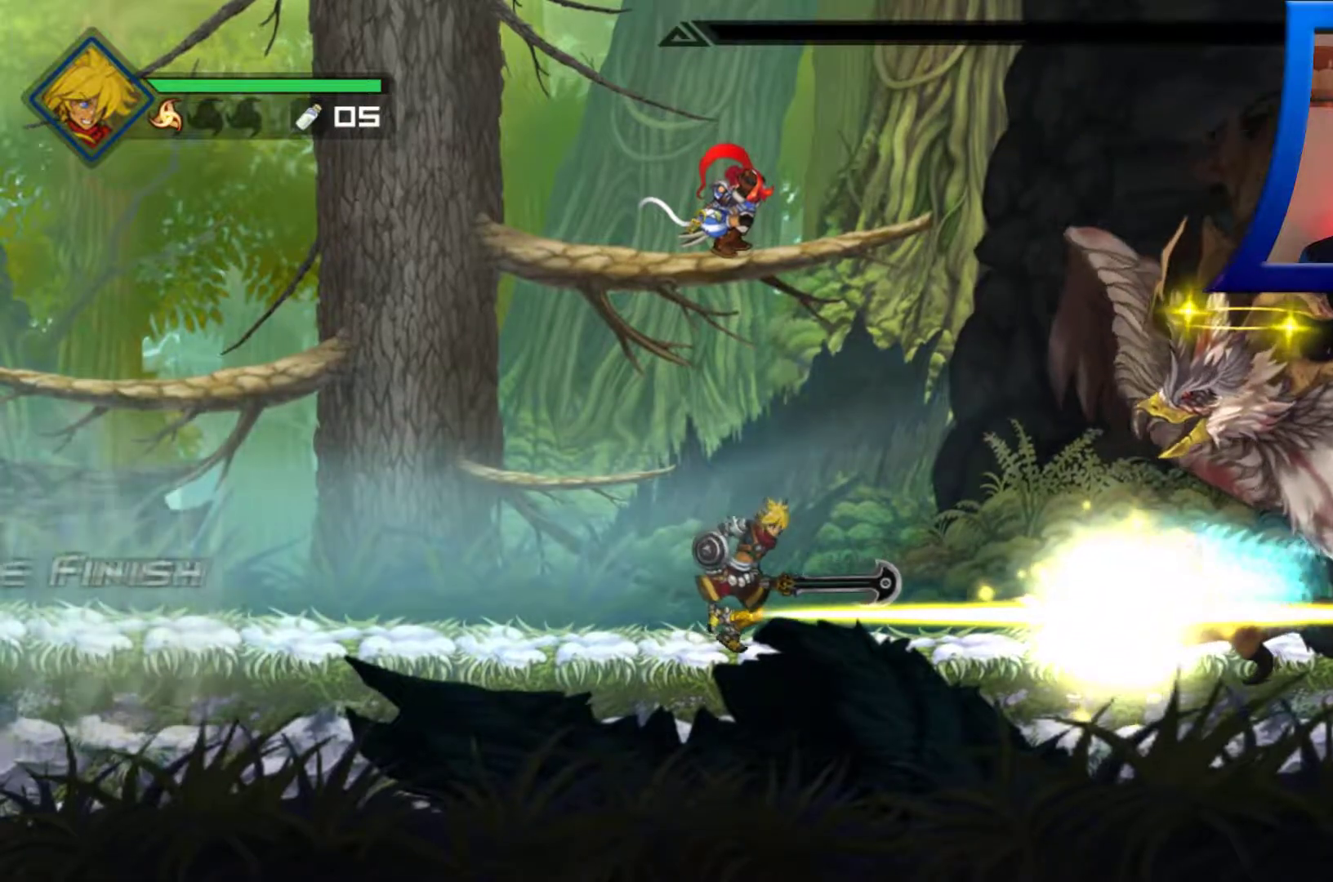
{"buttons": [], "left_stick": "right", "right_stick": "center", "events": [[417, "L1", "down"], [467, "L1", "up"]]}
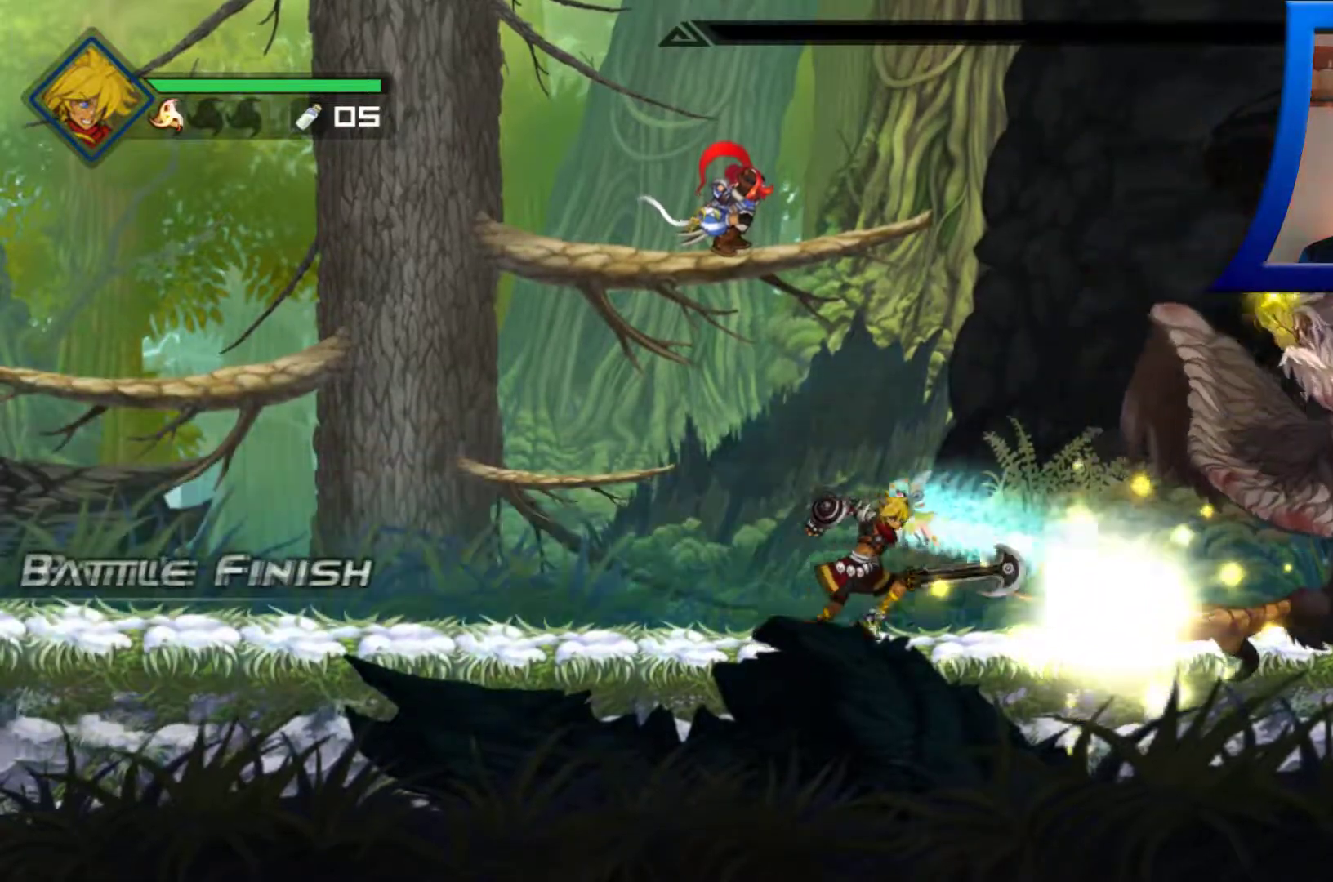
{"buttons": [], "left_stick": "center", "right_stick": "center", "events": [[333, "left_stick", "center"]]}
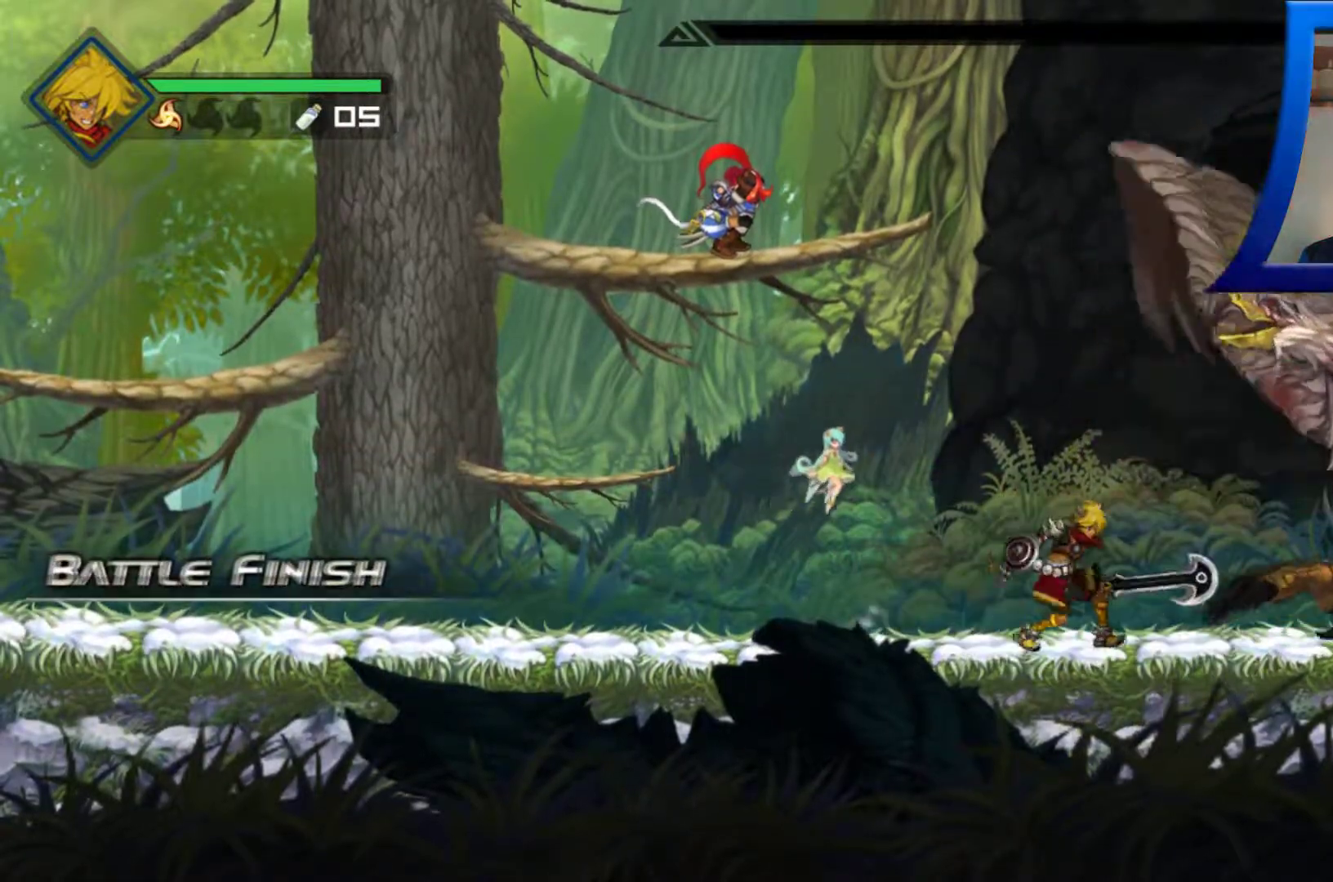
{"buttons": [], "left_stick": "center", "right_stick": "center", "events": []}
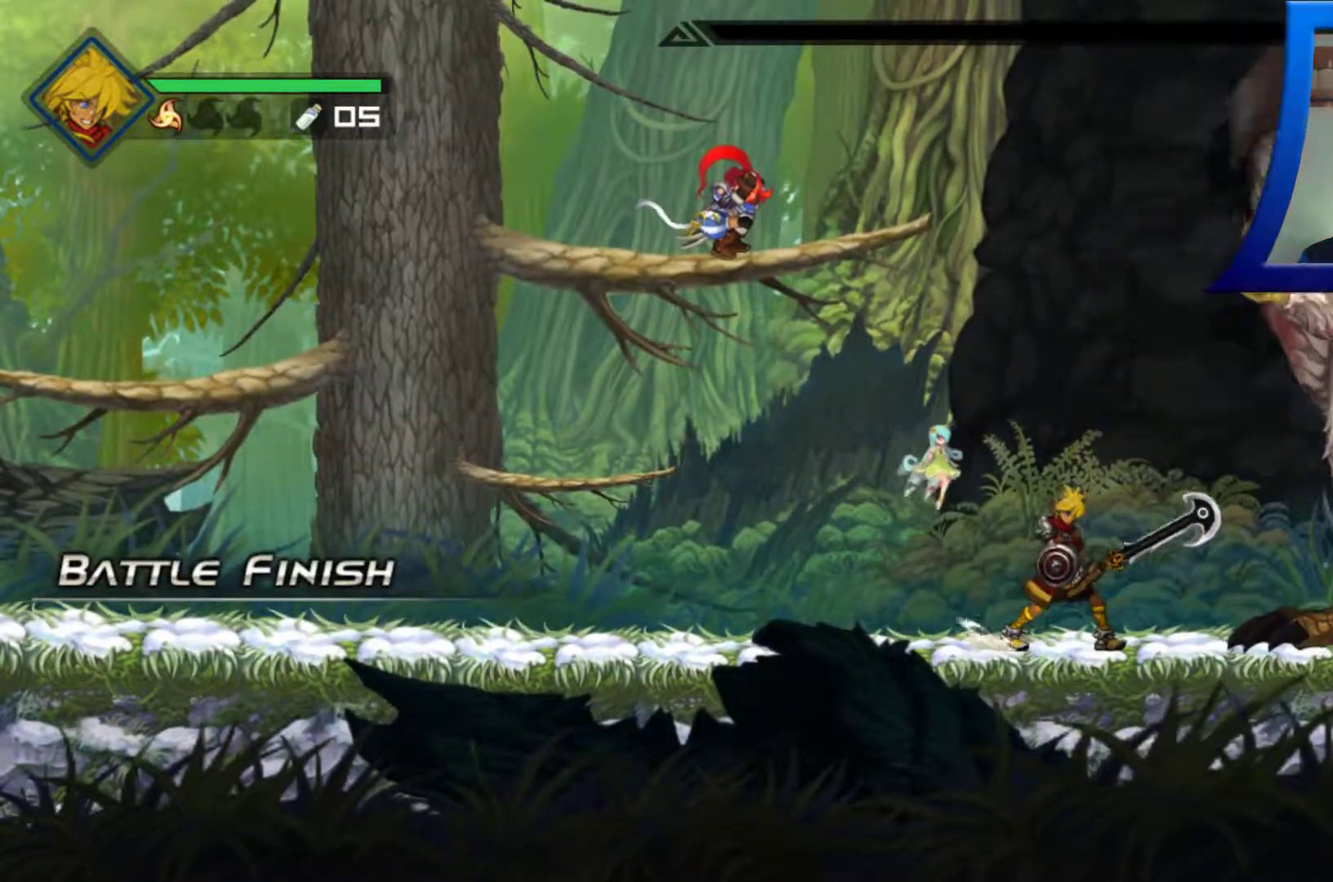
{"buttons": ["X"], "left_stick": "center", "right_stick": "center", "events": [[167, "X", "down"], [250, "X", "up"], [400, "X", "down"]]}
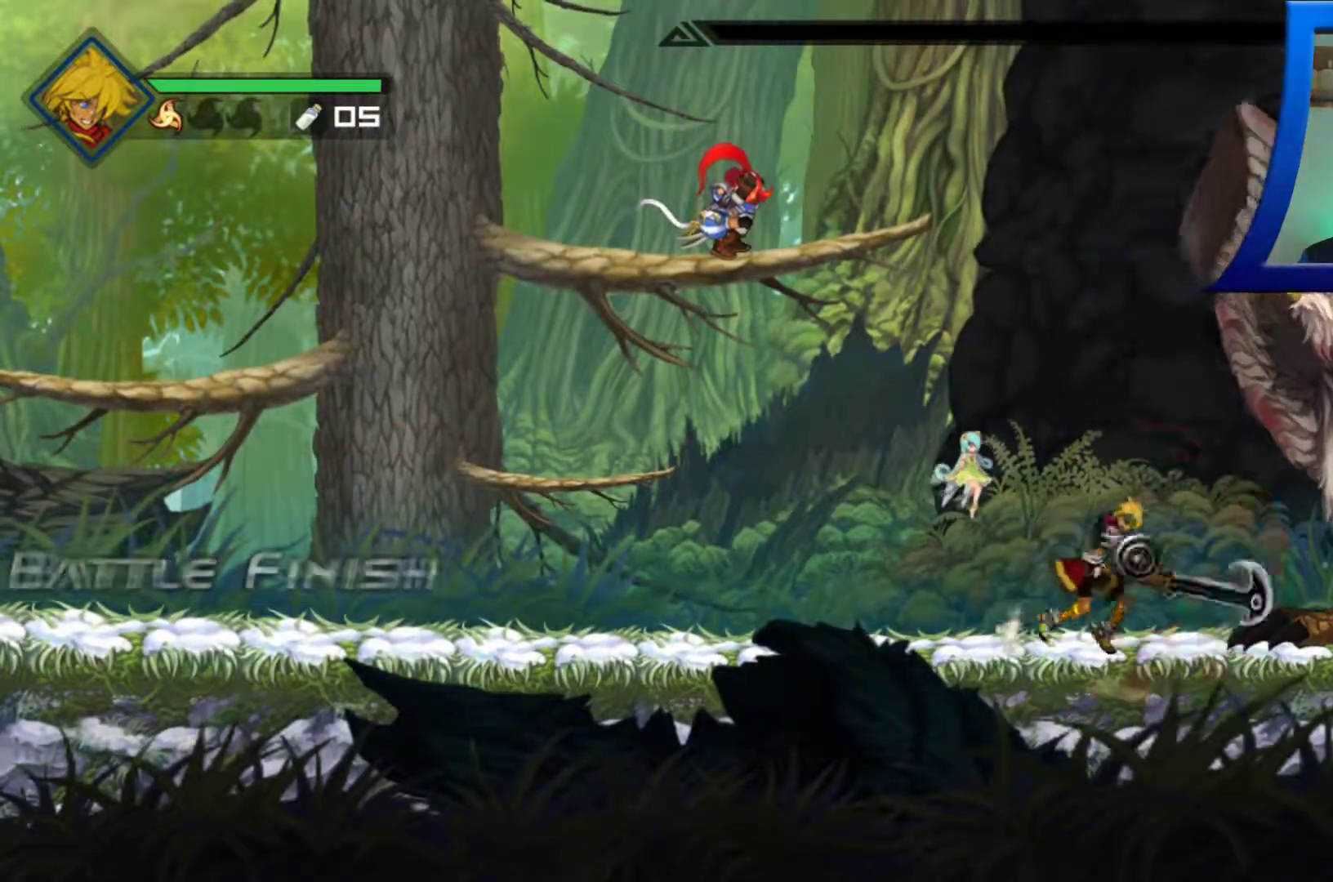
{"buttons": [], "left_stick": "center", "right_stick": "center", "events": [[17, "X", "up"], [150, "X", "down"], [233, "left_stick", "right"], [250, "X", "up"], [383, "X", "down"], [483, "left_stick", "center"], [500, "X", "up"]]}
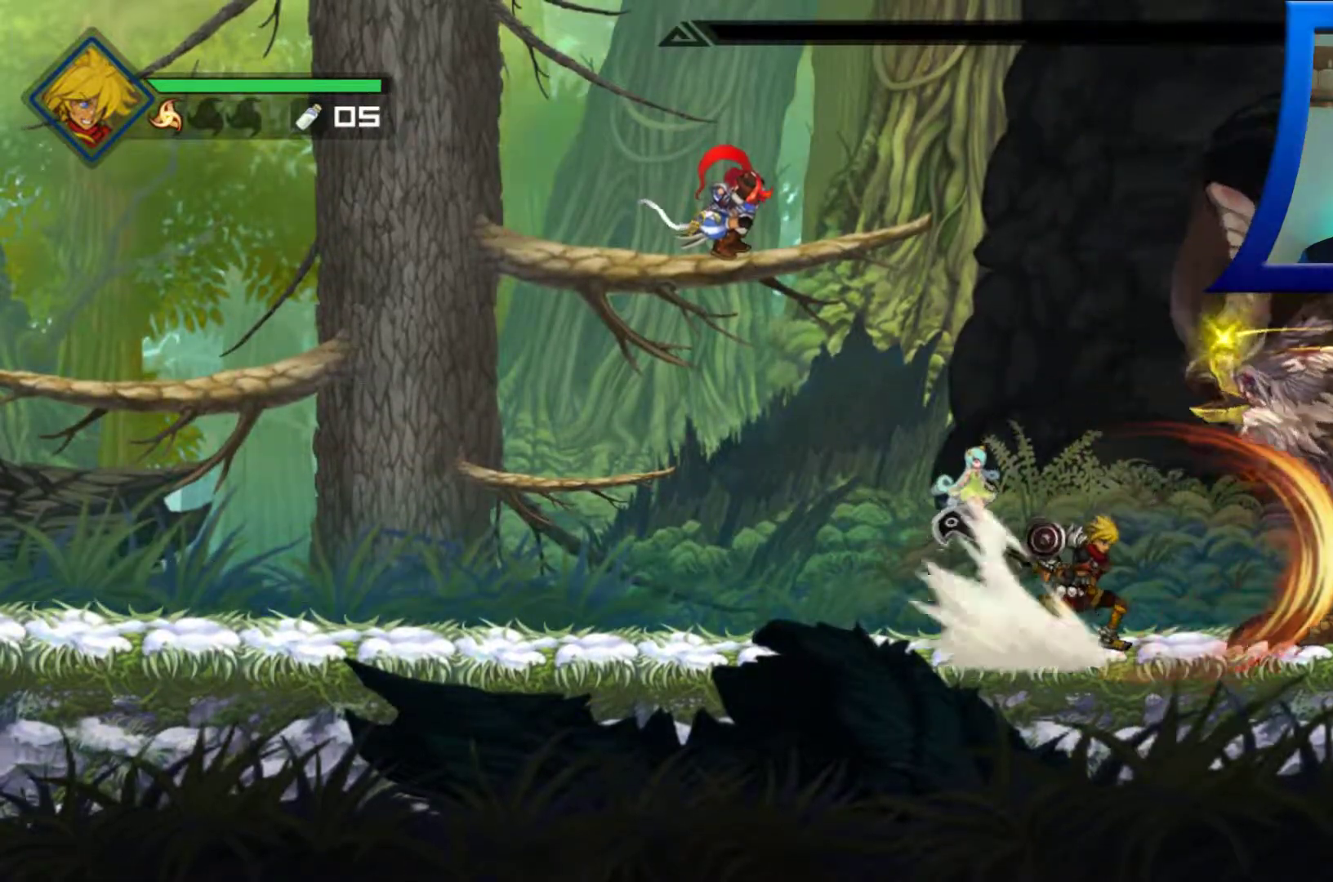
{"buttons": ["X"], "left_stick": "center", "right_stick": "center", "events": [[100, "X", "down"], [217, "X", "up"], [400, "X", "down"]]}
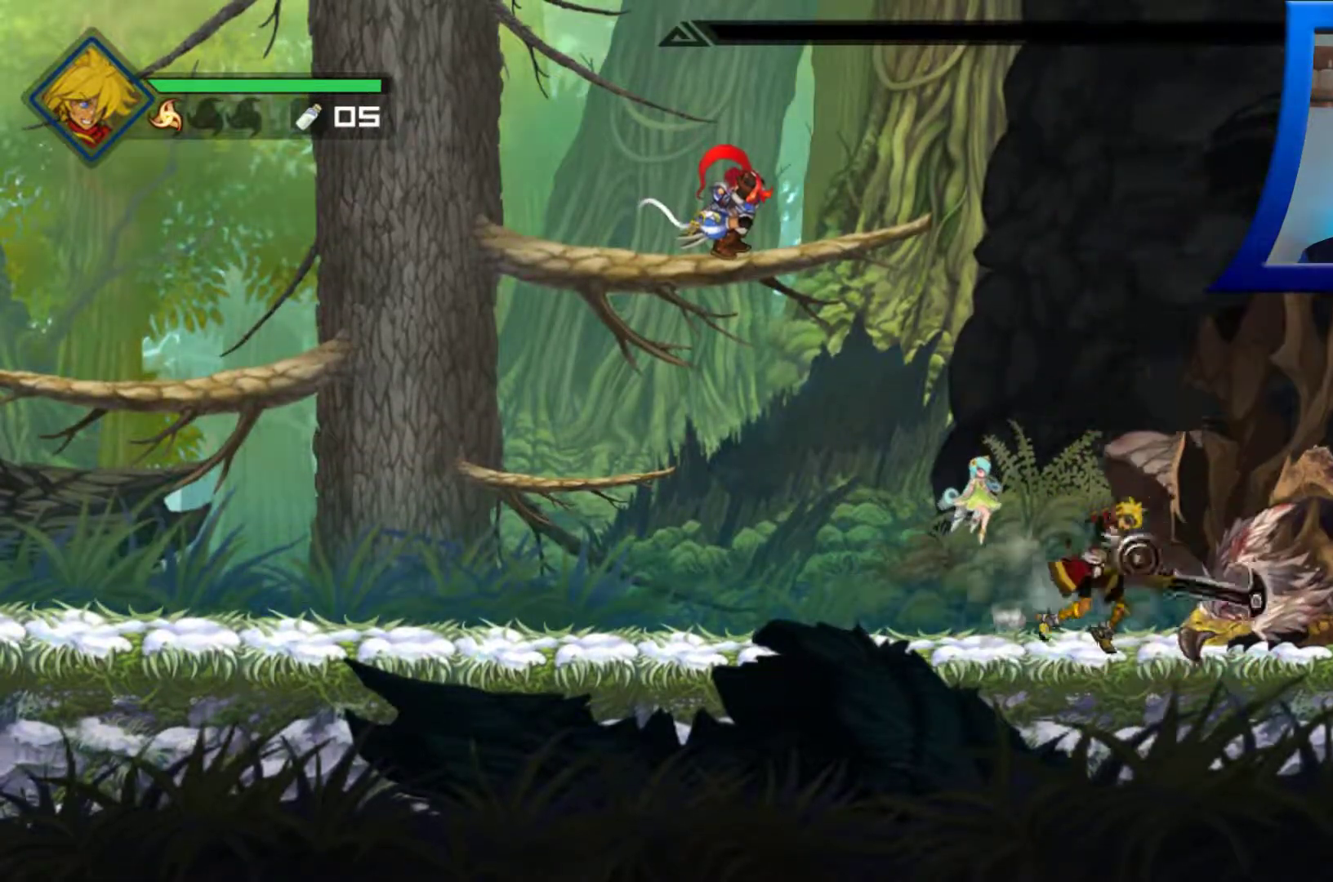
{"buttons": [], "left_stick": "center", "right_stick": "center", "events": [[17, "X", "up"]]}